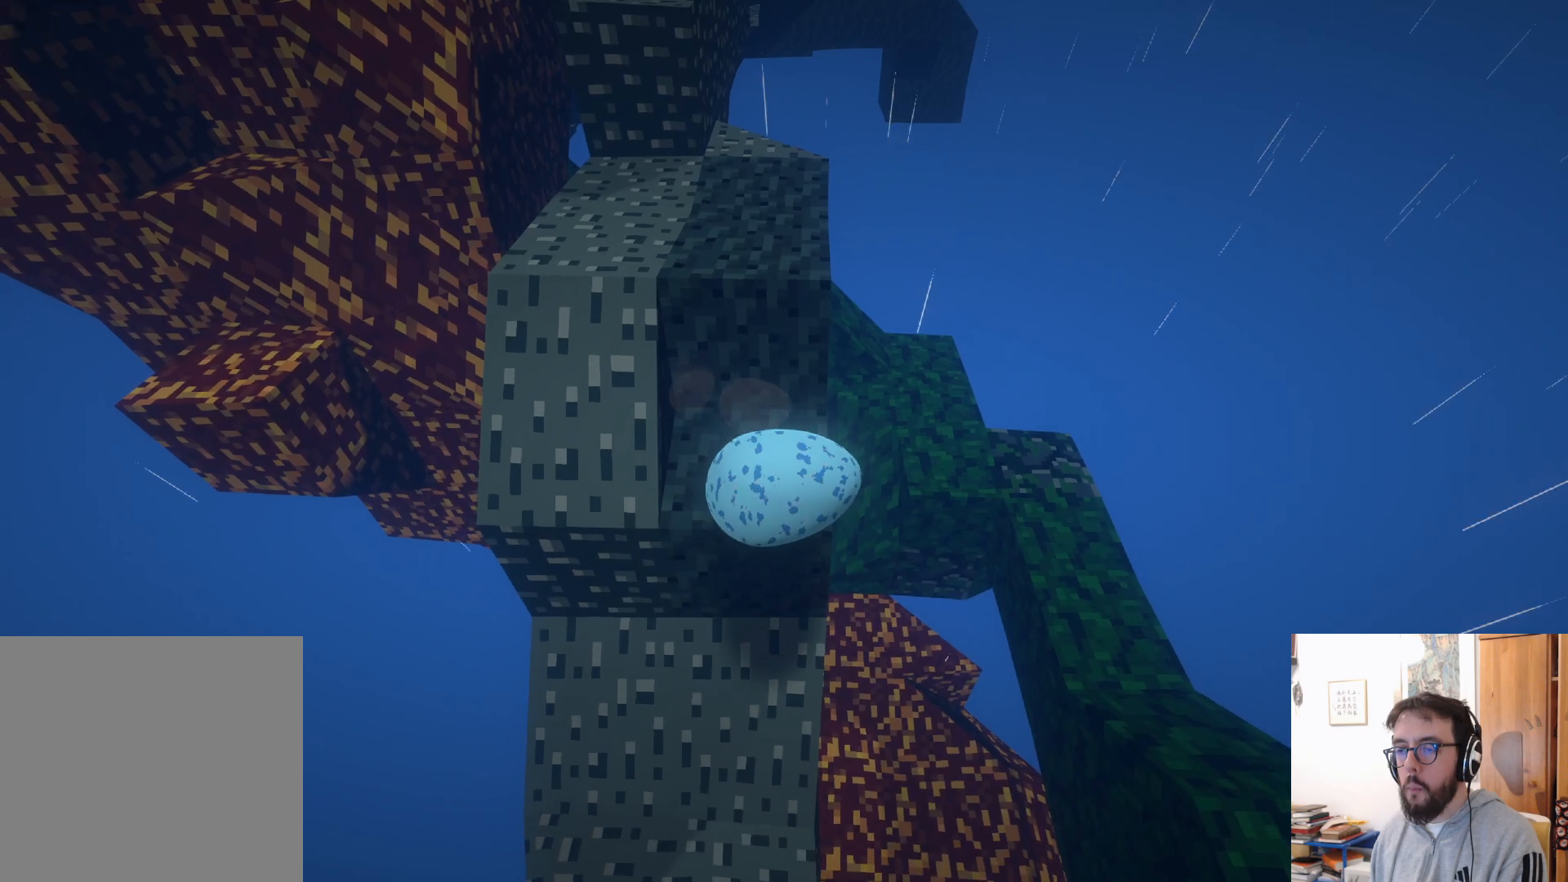
Gameplay with a controller (Xbox layout); each line is a JSON object with the inputs held at the frame after it. "events" lists button and stick changes between this image and that frame as [ms after this image, input, new state], when the widget could be followed in between. Not read: R3.
{"buttons": ["A"], "left_stick": "center", "right_stick": "center", "events": [[400, "A", "down"], [500, "left_stick", "center"]]}
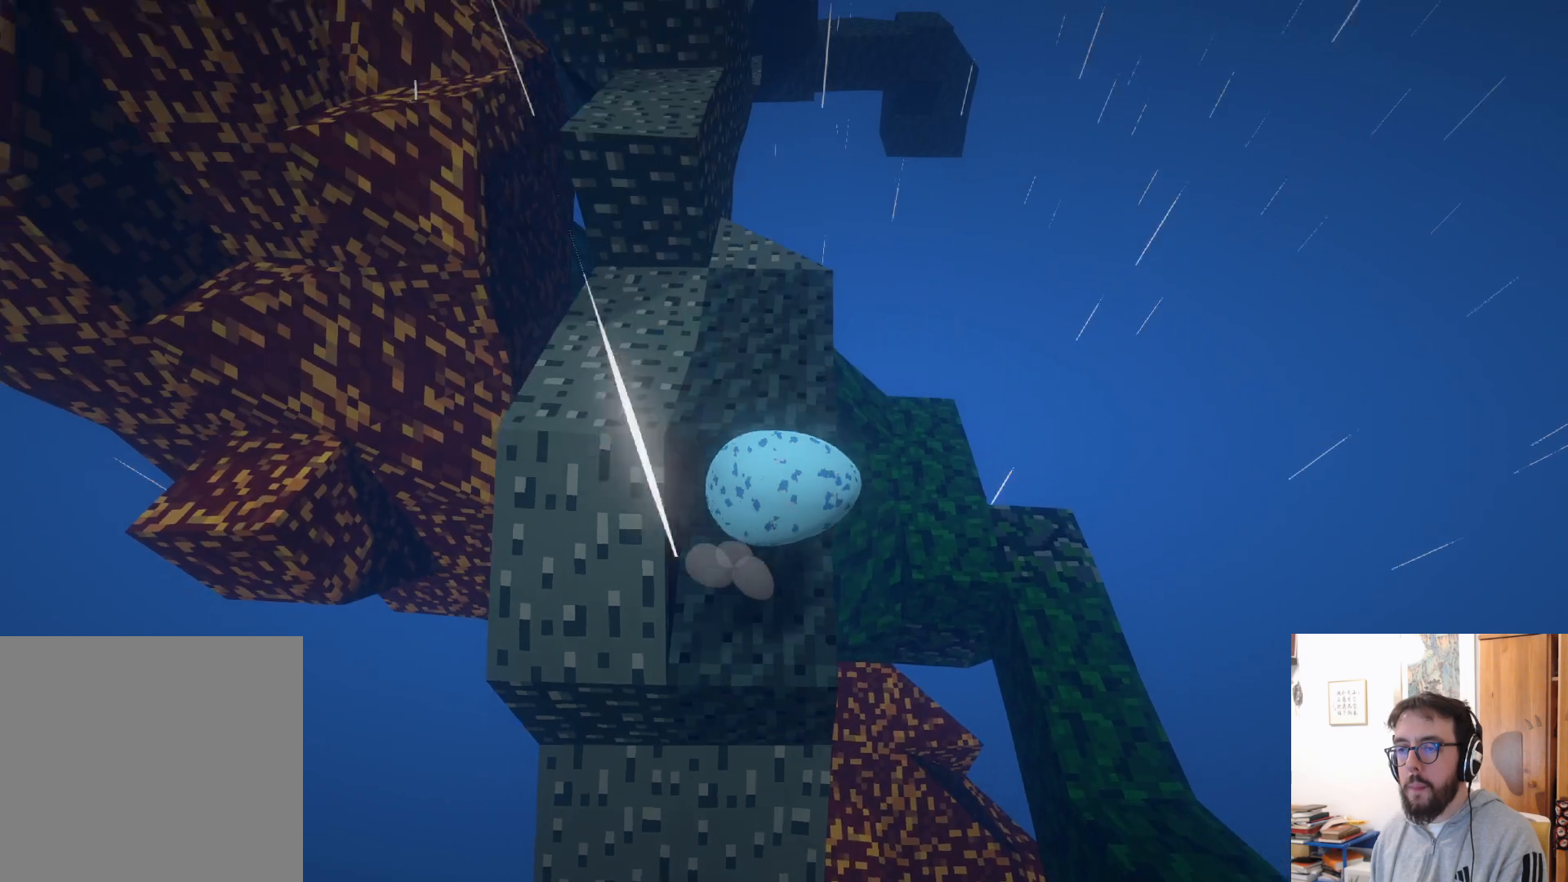
{"buttons": [], "left_stick": "up-left", "right_stick": "center", "events": [[33, "A", "up"], [150, "right_stick", "up-left"], [416, "right_stick", "center"], [466, "left_stick", "up-left"]]}
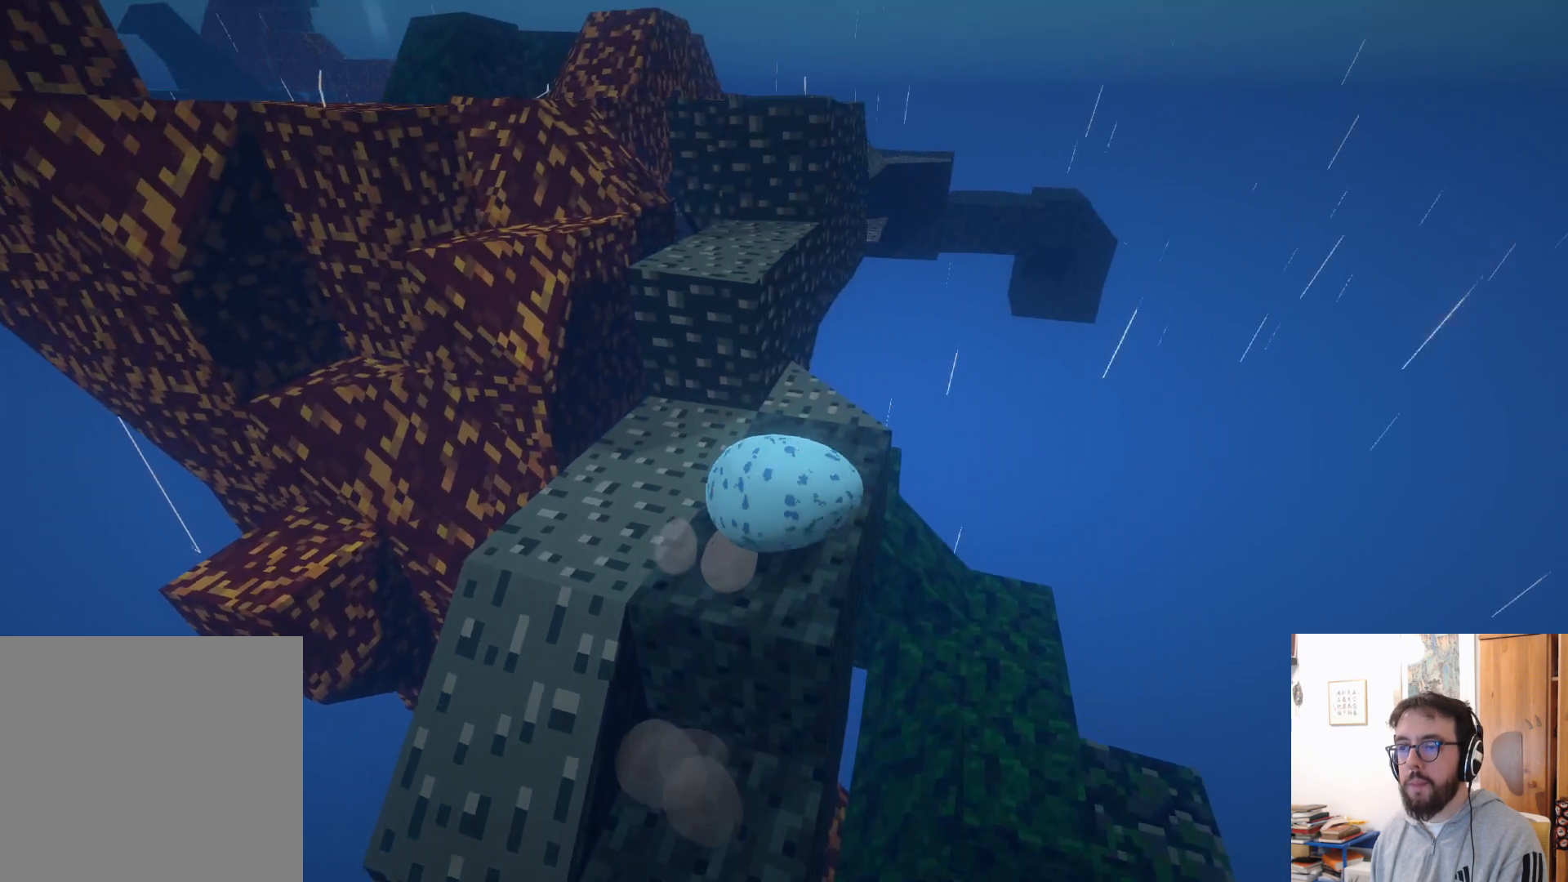
{"buttons": [], "left_stick": "center", "right_stick": "center", "events": [[300, "A", "down"], [300, "left_stick", "center"], [483, "A", "up"]]}
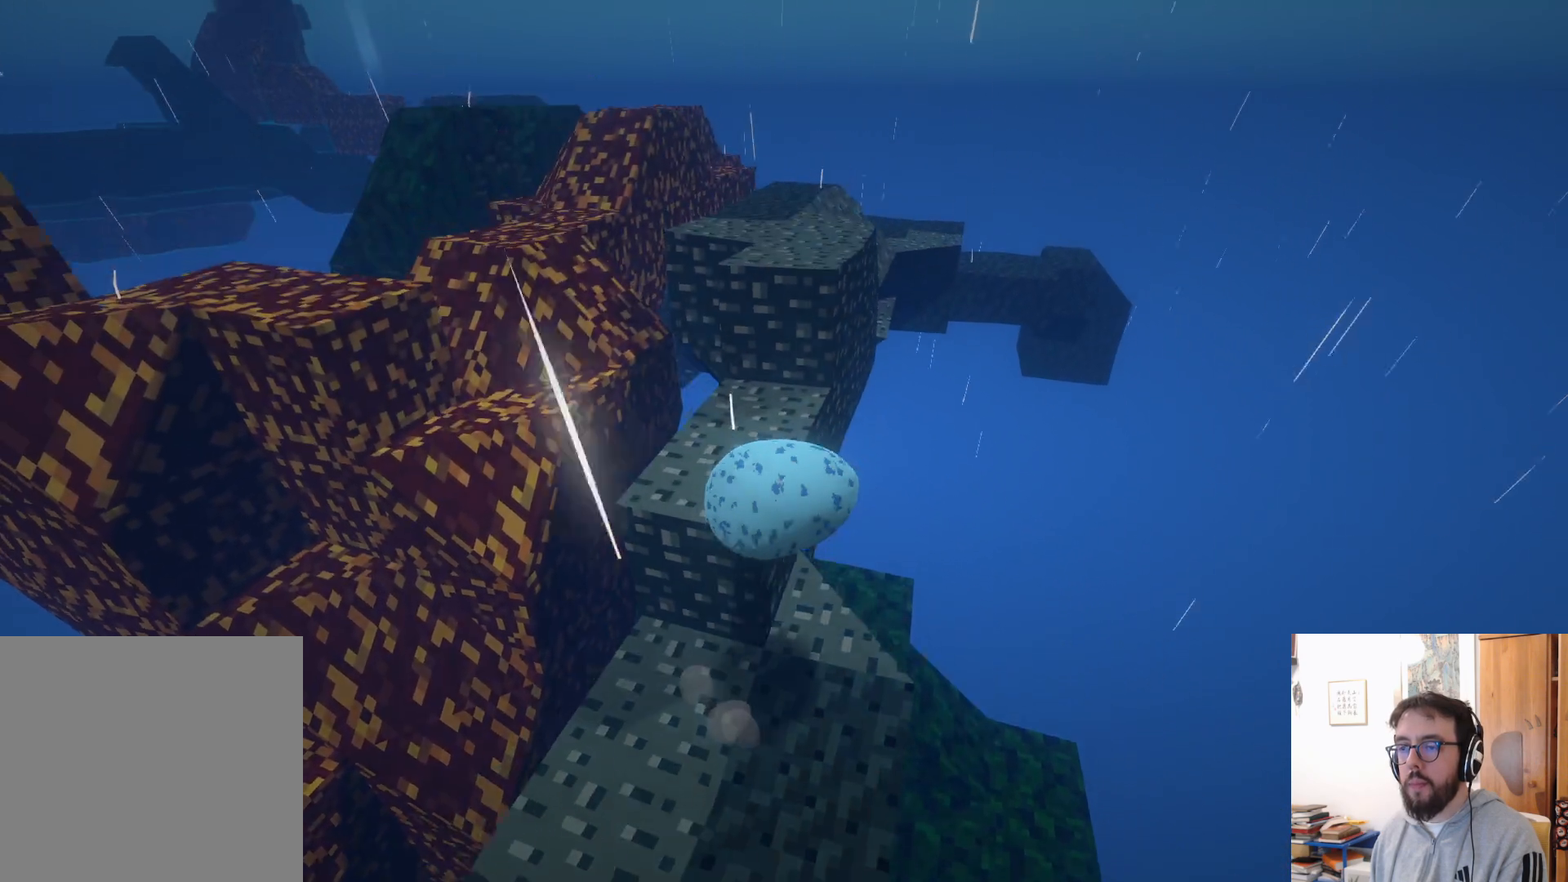
{"buttons": ["A"], "left_stick": "up-right", "right_stick": "center", "events": [[183, "left_stick", "up-right"], [400, "A", "down"]]}
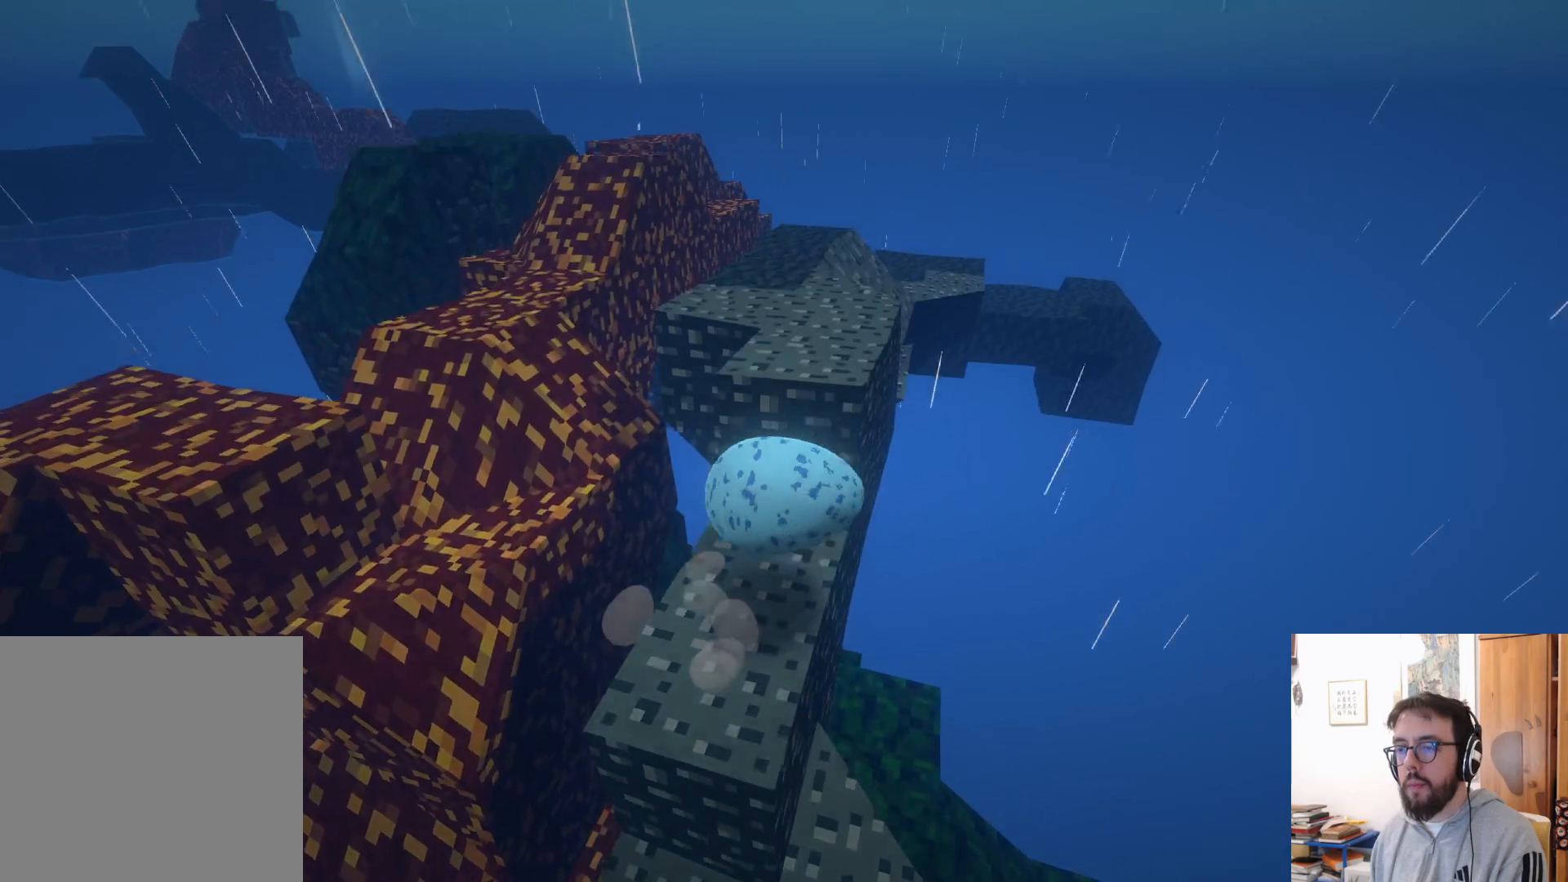
{"buttons": [], "left_stick": "up-right", "right_stick": "down-right", "events": [[150, "A", "up"], [350, "right_stick", "down"], [433, "right_stick", "down-right"]]}
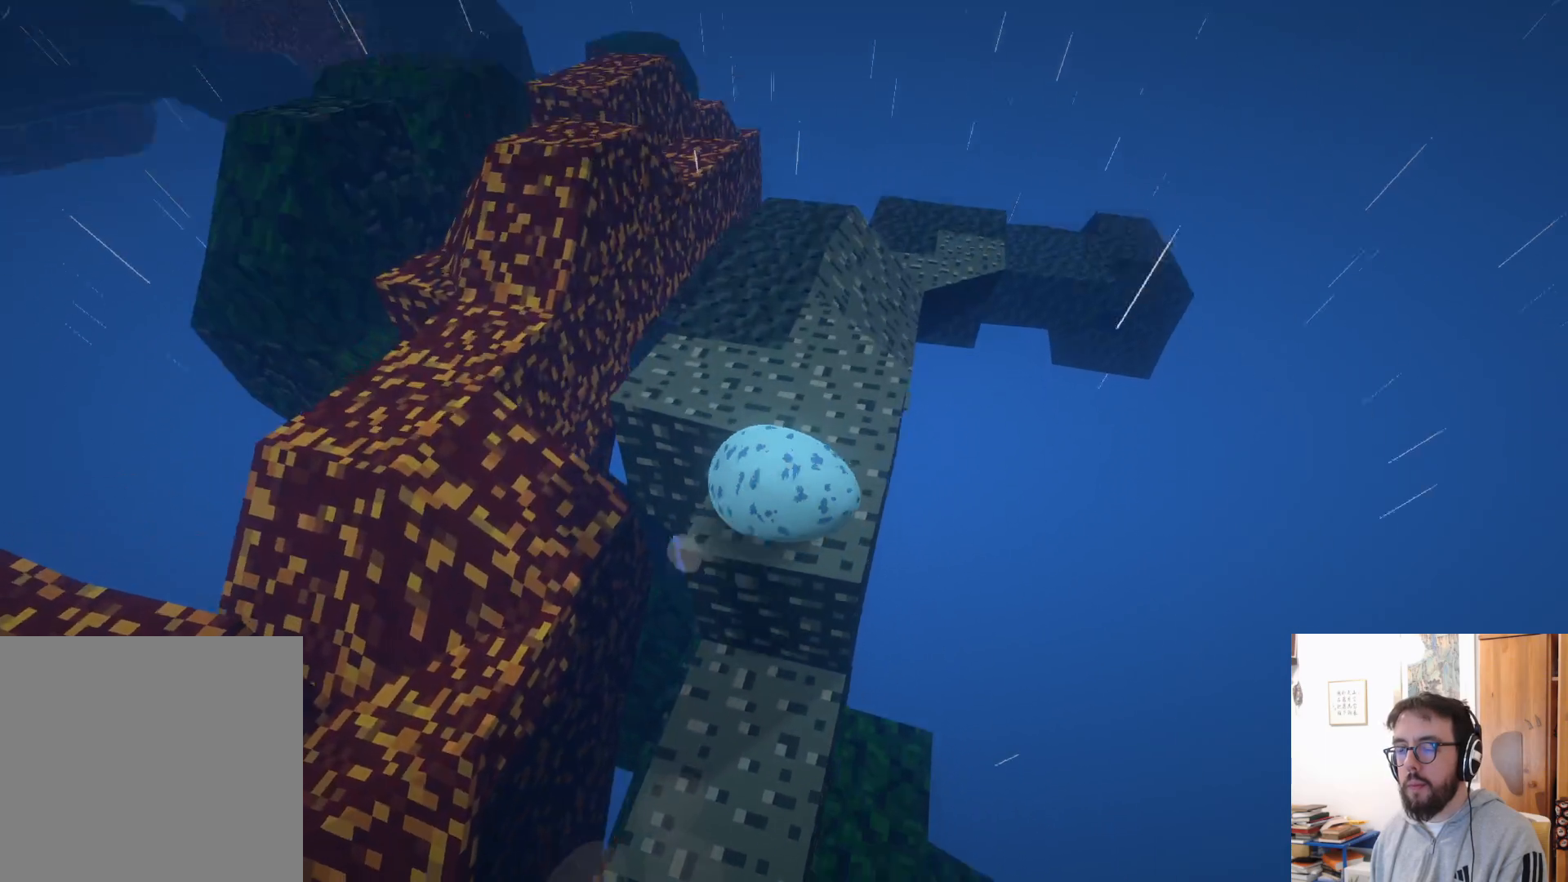
{"buttons": [], "left_stick": "down-left", "right_stick": "center", "events": [[66, "left_stick", "center"], [166, "right_stick", "center"], [183, "left_stick", "left"], [466, "left_stick", "down-left"]]}
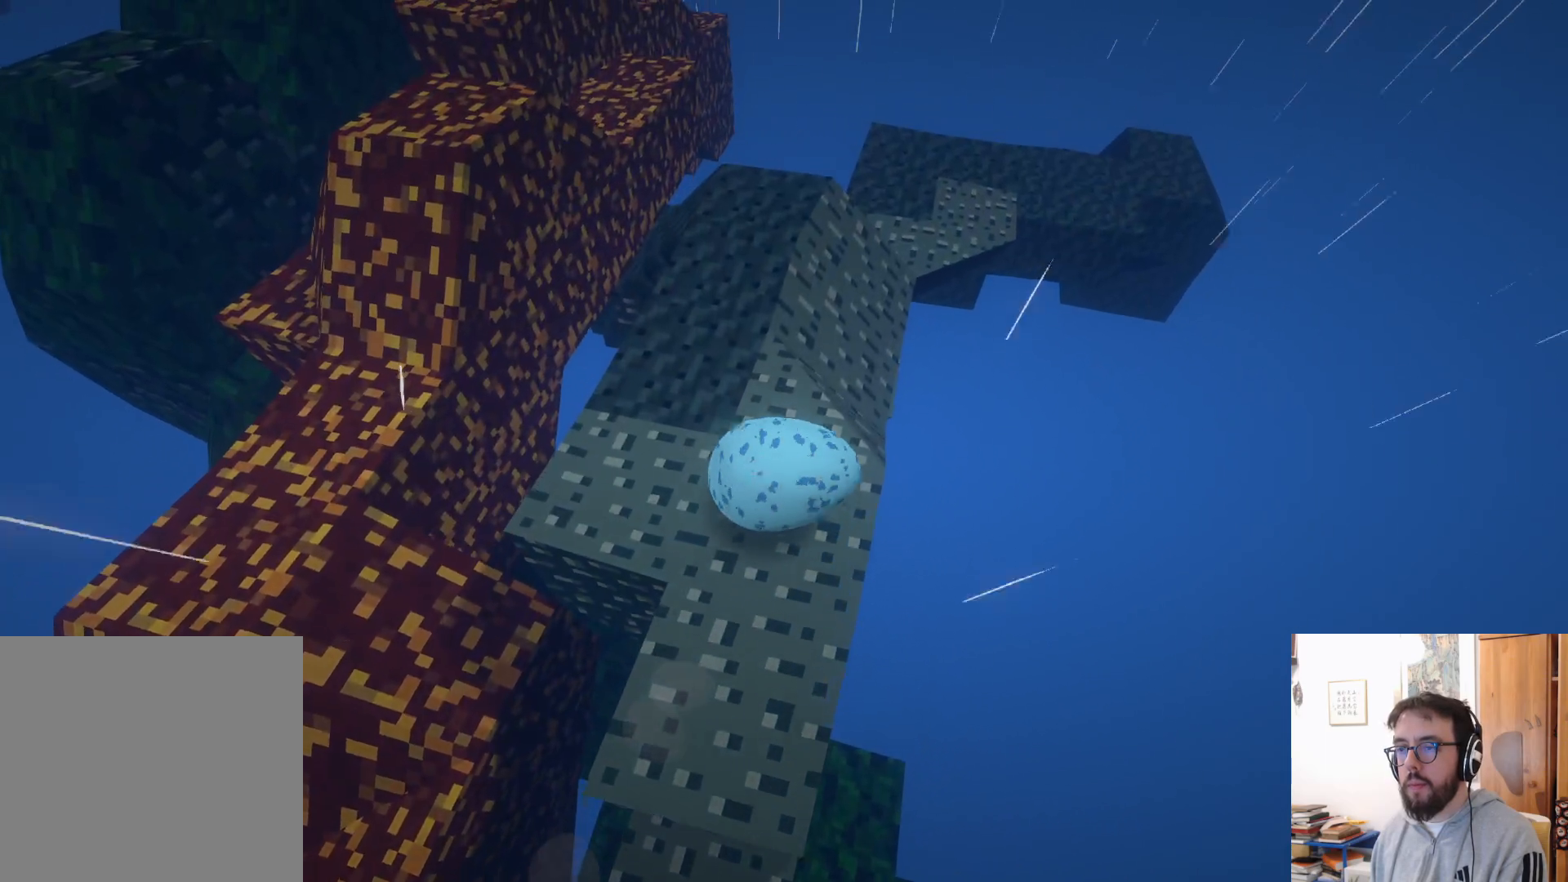
{"buttons": [], "left_stick": "up-right", "right_stick": "up-left", "events": [[16, "left_stick", "down"], [133, "left_stick", "center"], [250, "left_stick", "up-left"], [350, "right_stick", "up-left"], [416, "R2", "down"], [466, "R2", "up"], [466, "left_stick", "up-right"]]}
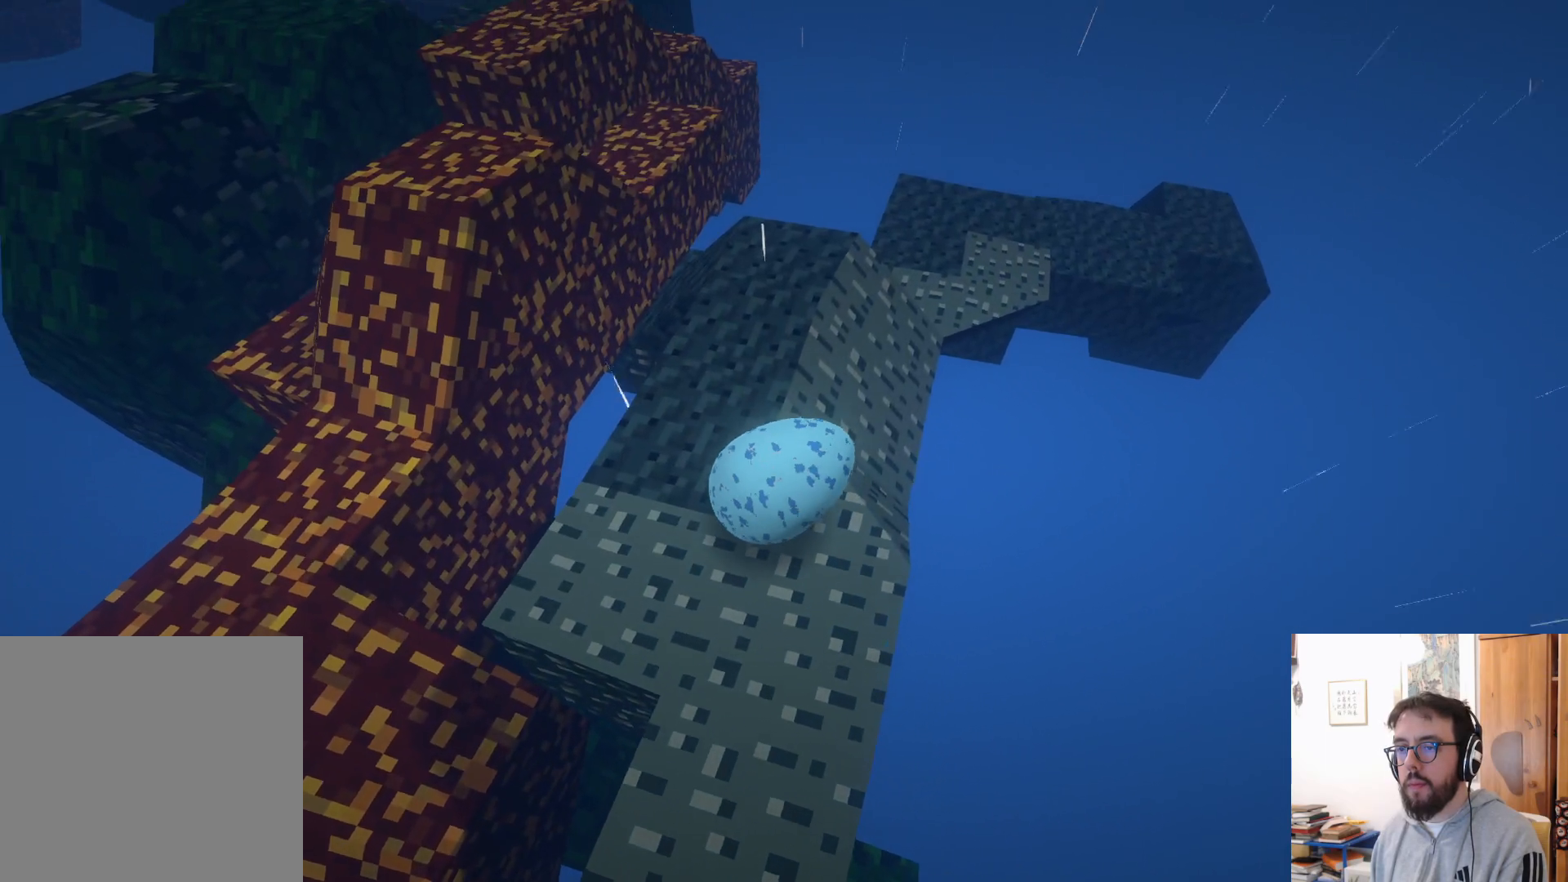
{"buttons": [], "left_stick": "down-left", "right_stick": "up-left", "events": [[66, "left_stick", "center"], [233, "left_stick", "down-left"]]}
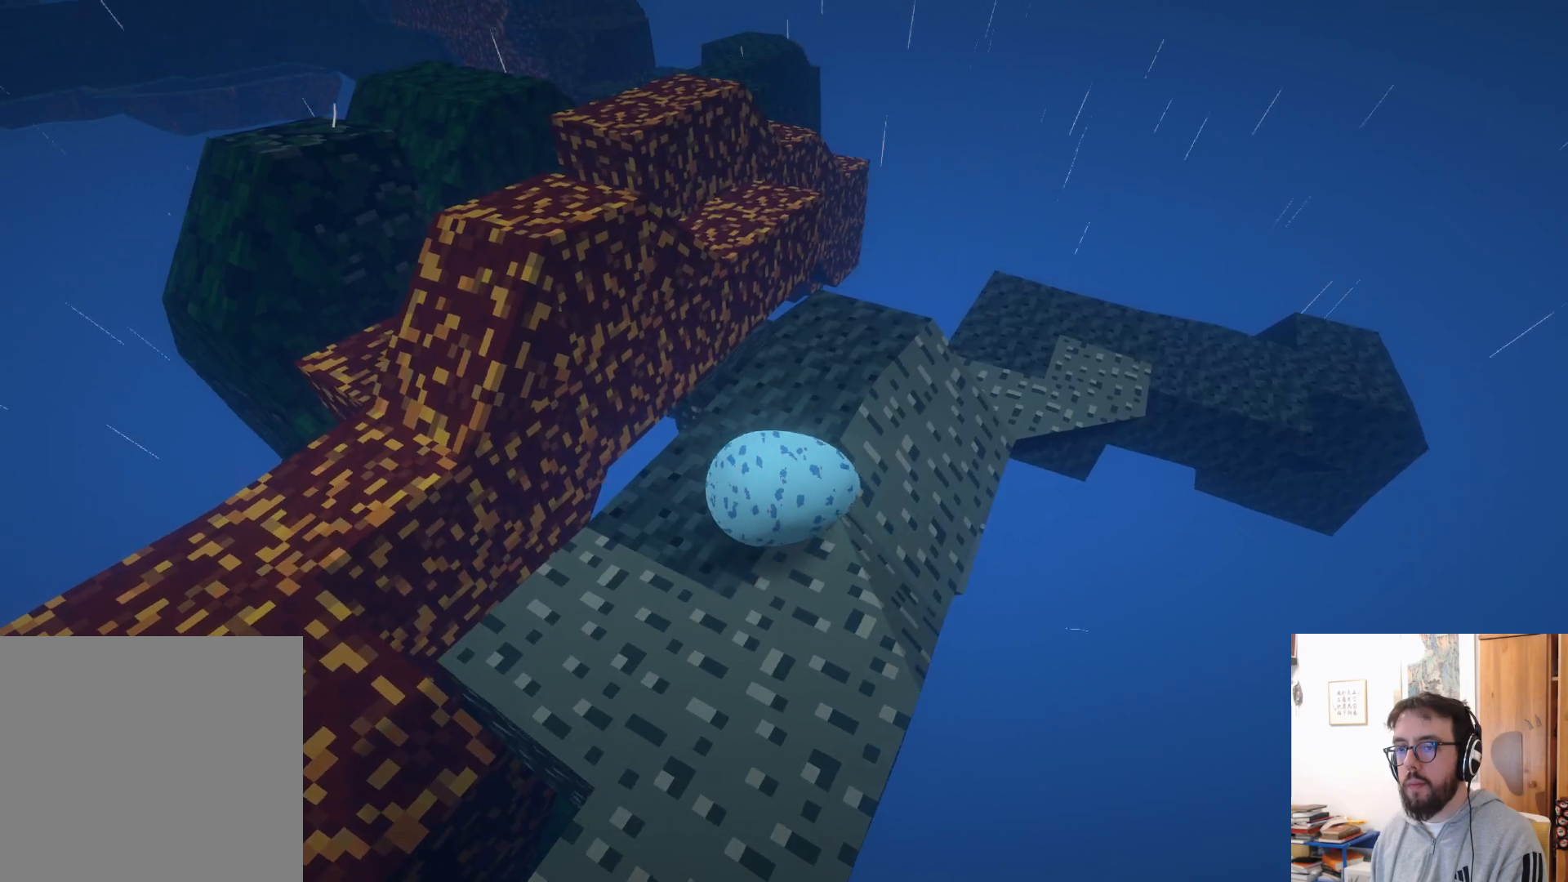
{"buttons": [], "left_stick": "right", "right_stick": "down-left", "events": [[33, "left_stick", "down"], [133, "left_stick", "center"], [150, "right_stick", "center"], [266, "left_stick", "right"], [333, "right_stick", "down-left"]]}
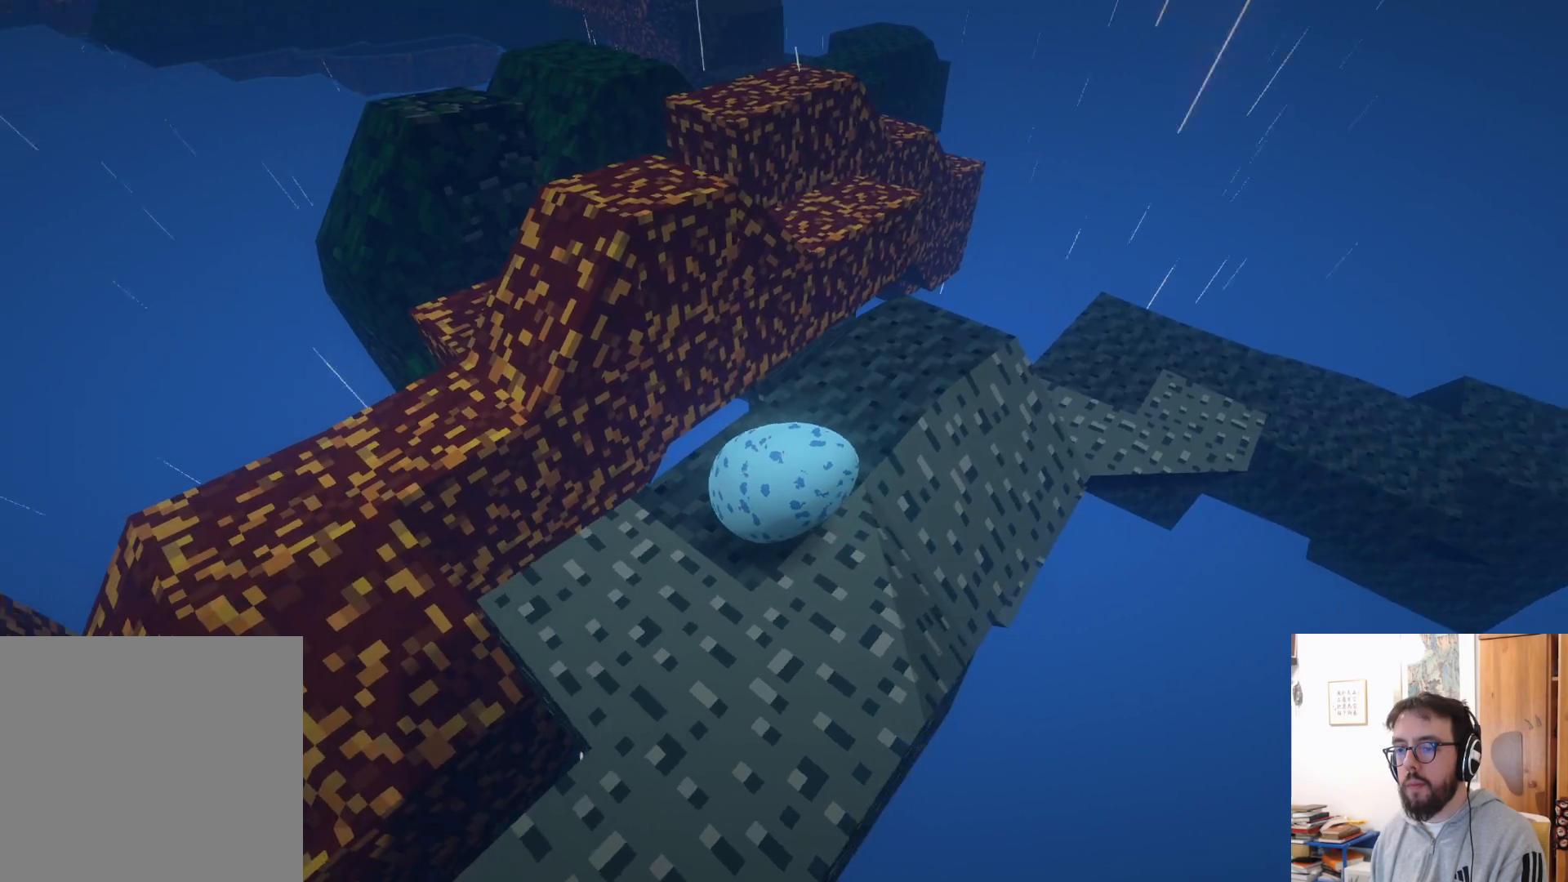
{"buttons": [], "left_stick": "down", "right_stick": "center", "events": [[16, "left_stick", "center"], [183, "left_stick", "down-left"], [416, "DPAD_UP", "down"], [416, "right_stick", "center"], [433, "left_stick", "down"], [466, "DPAD_UP", "up"]]}
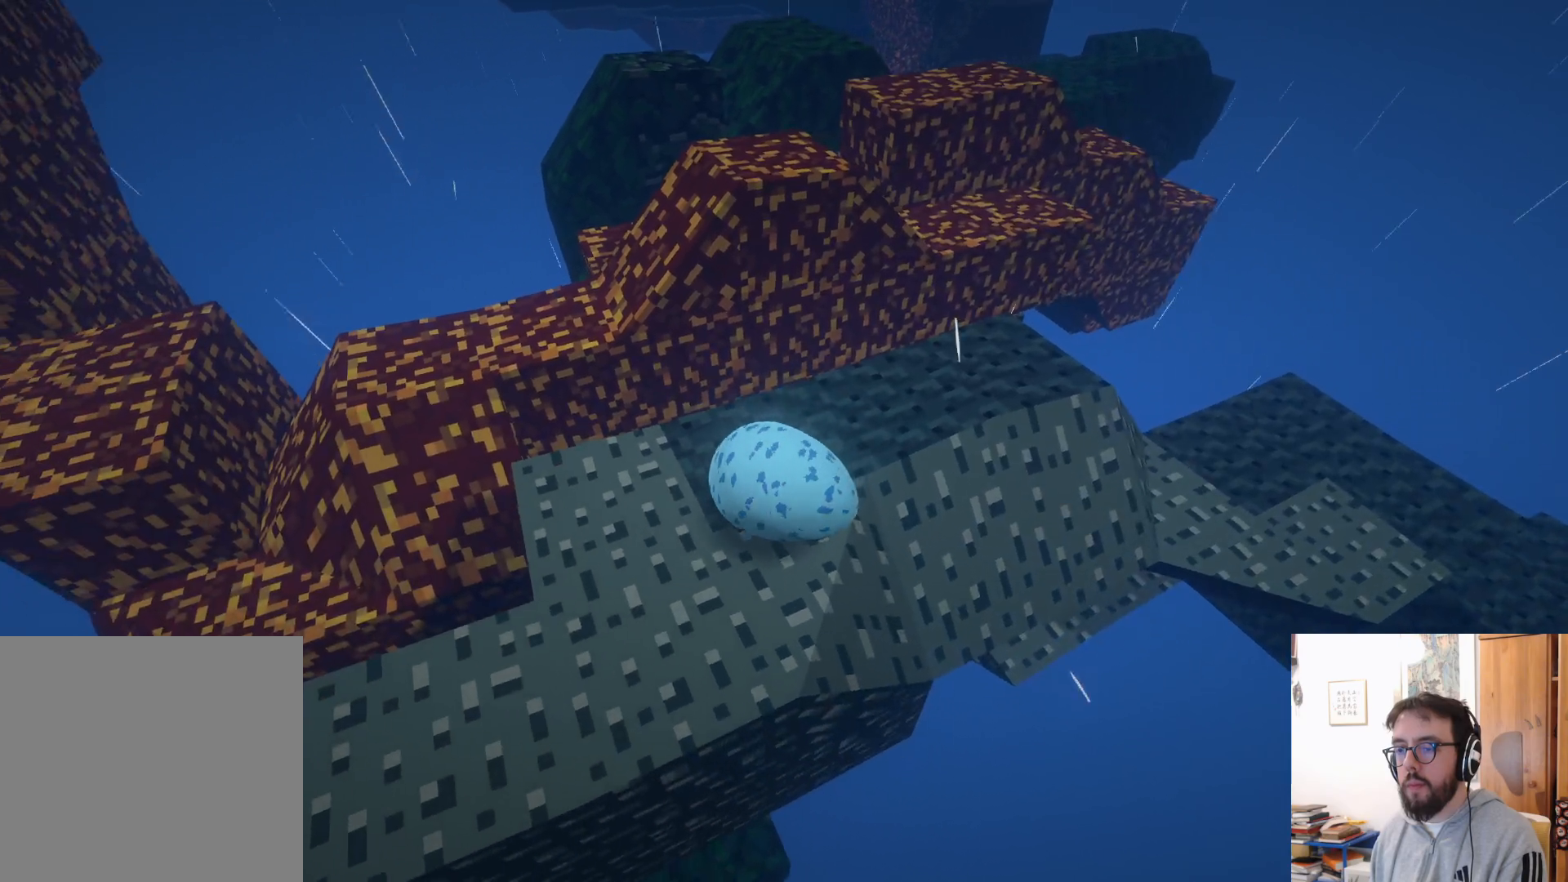
{"buttons": [], "left_stick": "center", "right_stick": "down", "events": [[200, "left_stick", "center"], [383, "right_stick", "down"]]}
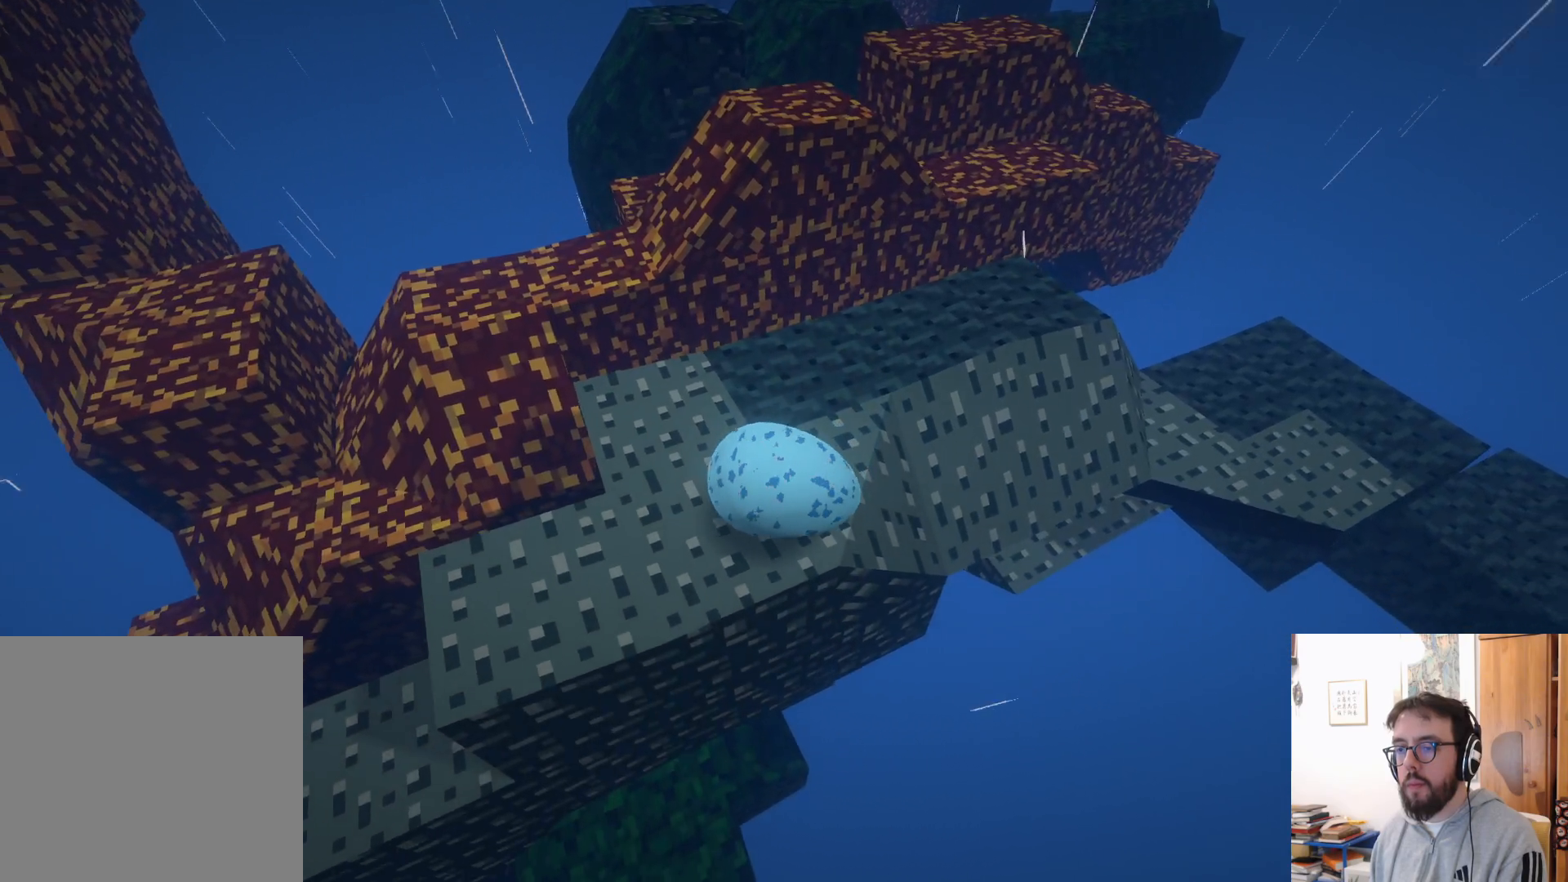
{"buttons": [], "left_stick": "up", "right_stick": "center", "events": [[33, "left_stick", "up"], [83, "right_stick", "center"]]}
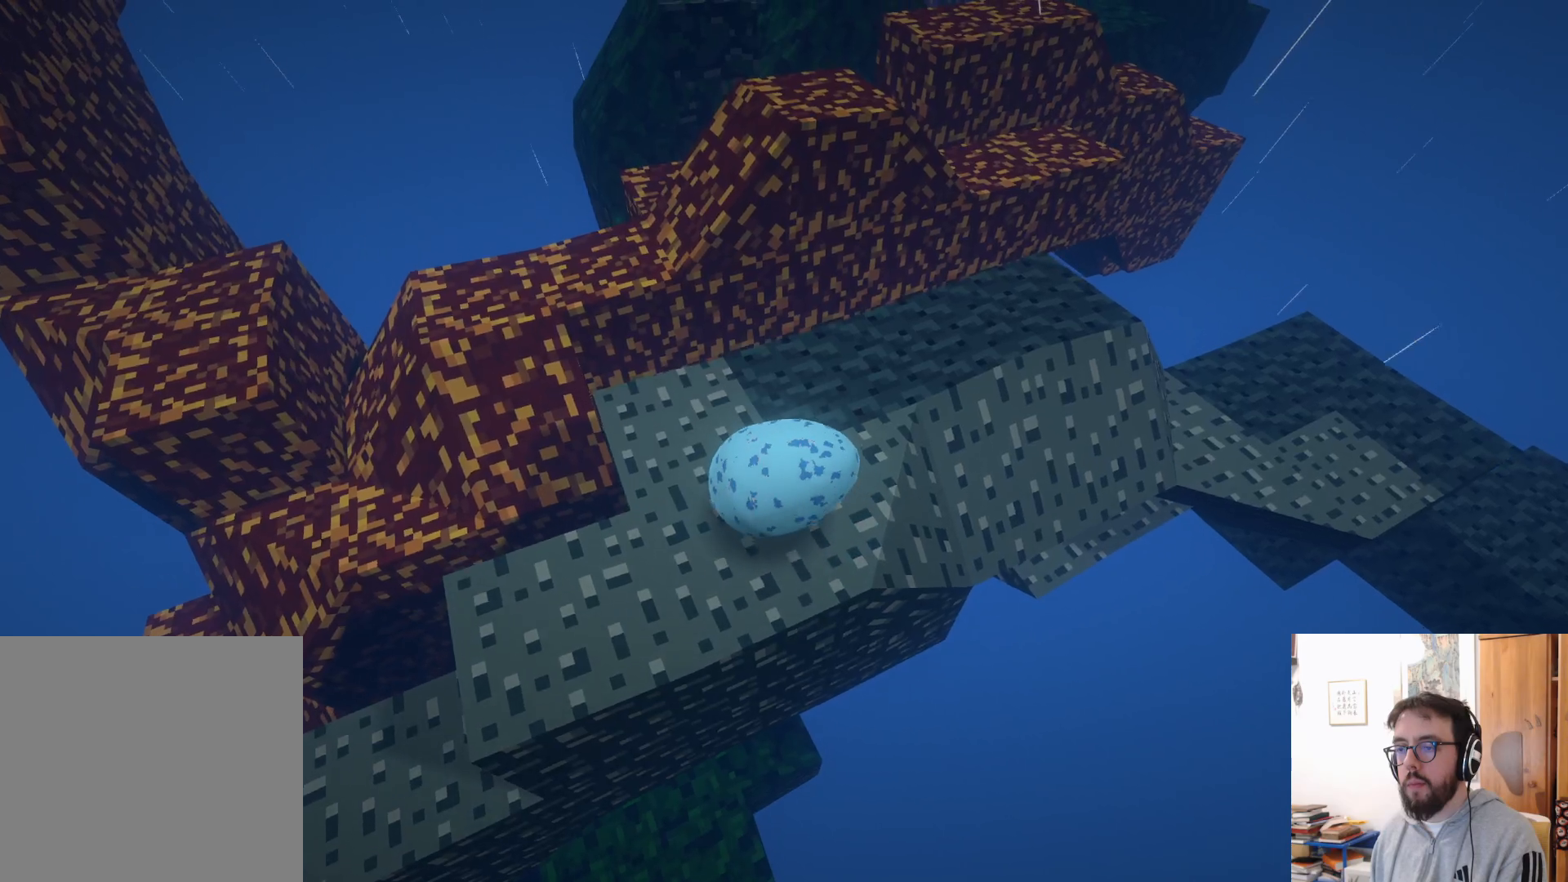
{"buttons": [], "left_stick": "up", "right_stick": "center", "events": []}
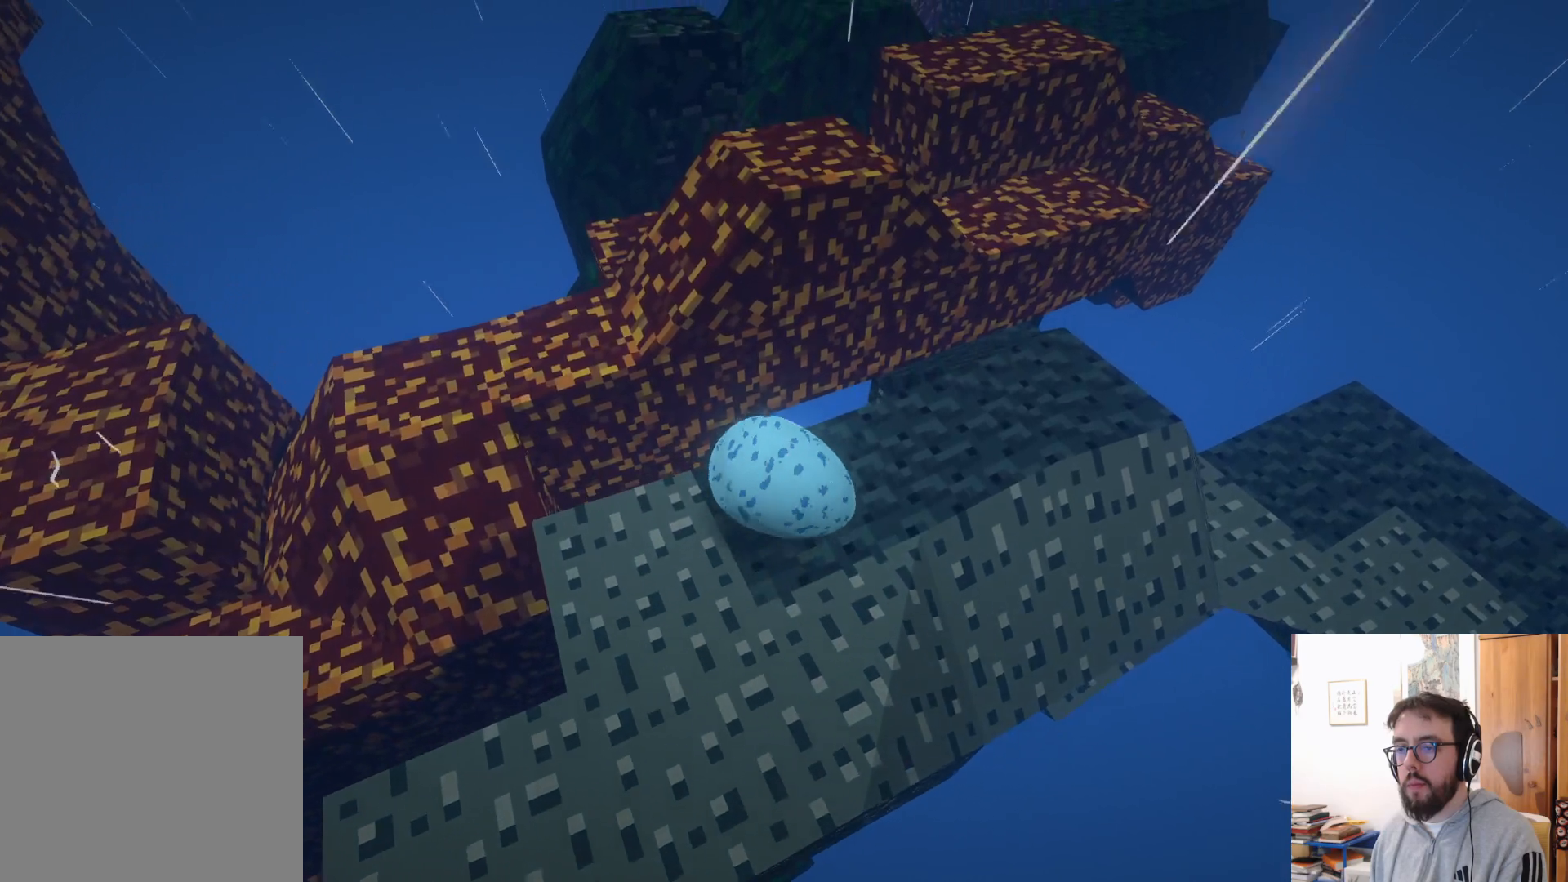
{"buttons": [], "left_stick": "down", "right_stick": "down-right", "events": [[116, "A", "down"], [216, "left_stick", "center"], [250, "A", "up"], [333, "left_stick", "down"], [483, "right_stick", "down-right"]]}
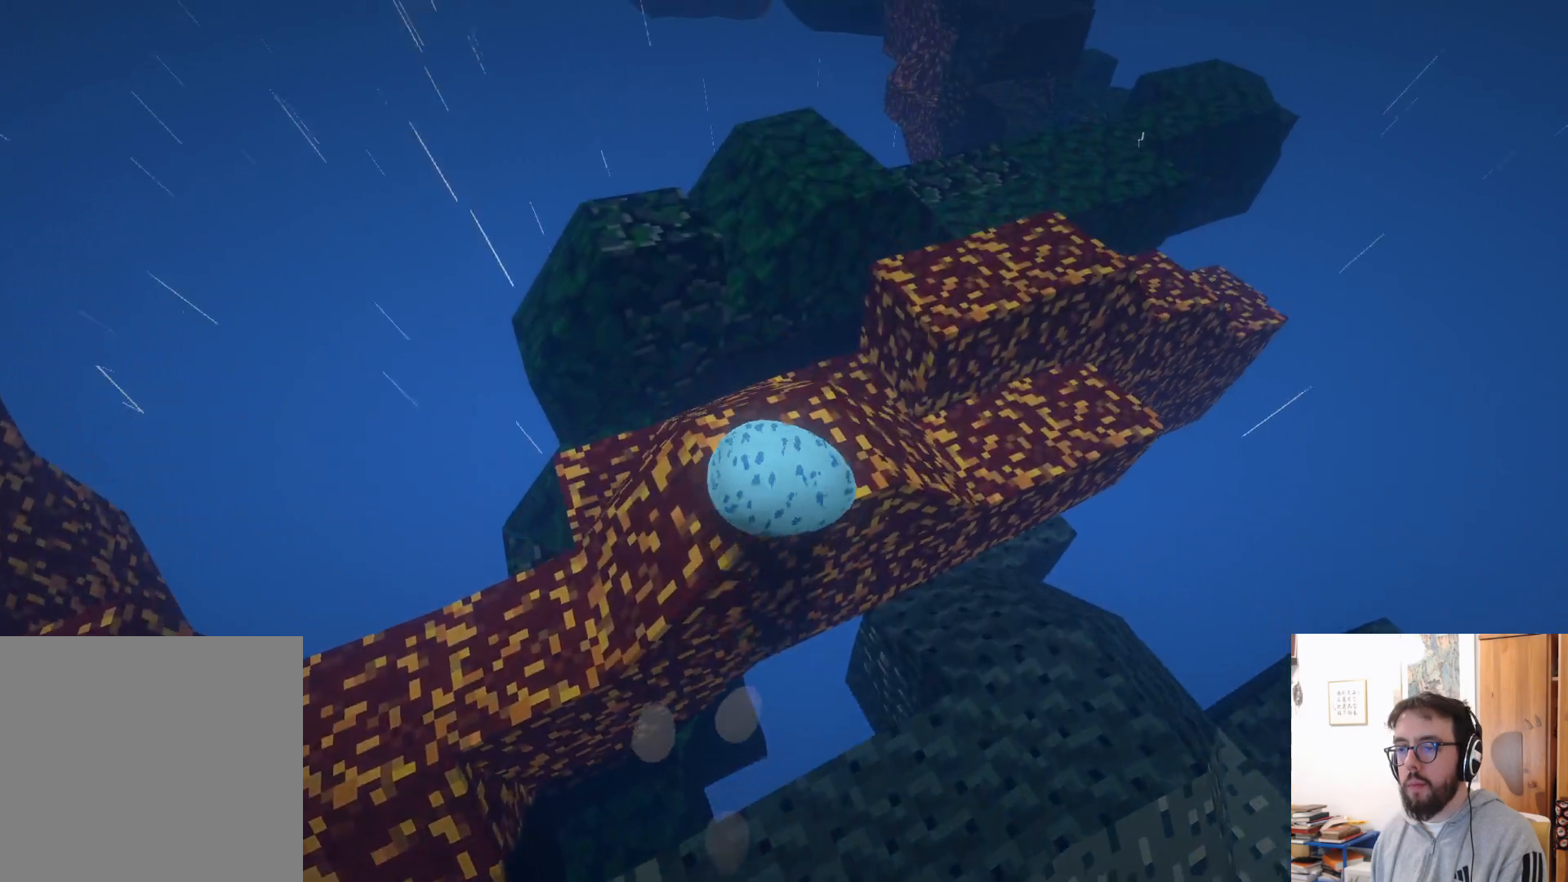
{"buttons": [], "left_stick": "down-left", "right_stick": "center", "events": [[83, "R2", "down"], [166, "R2", "up"], [300, "right_stick", "right"], [433, "right_stick", "center"], [450, "left_stick", "down-left"]]}
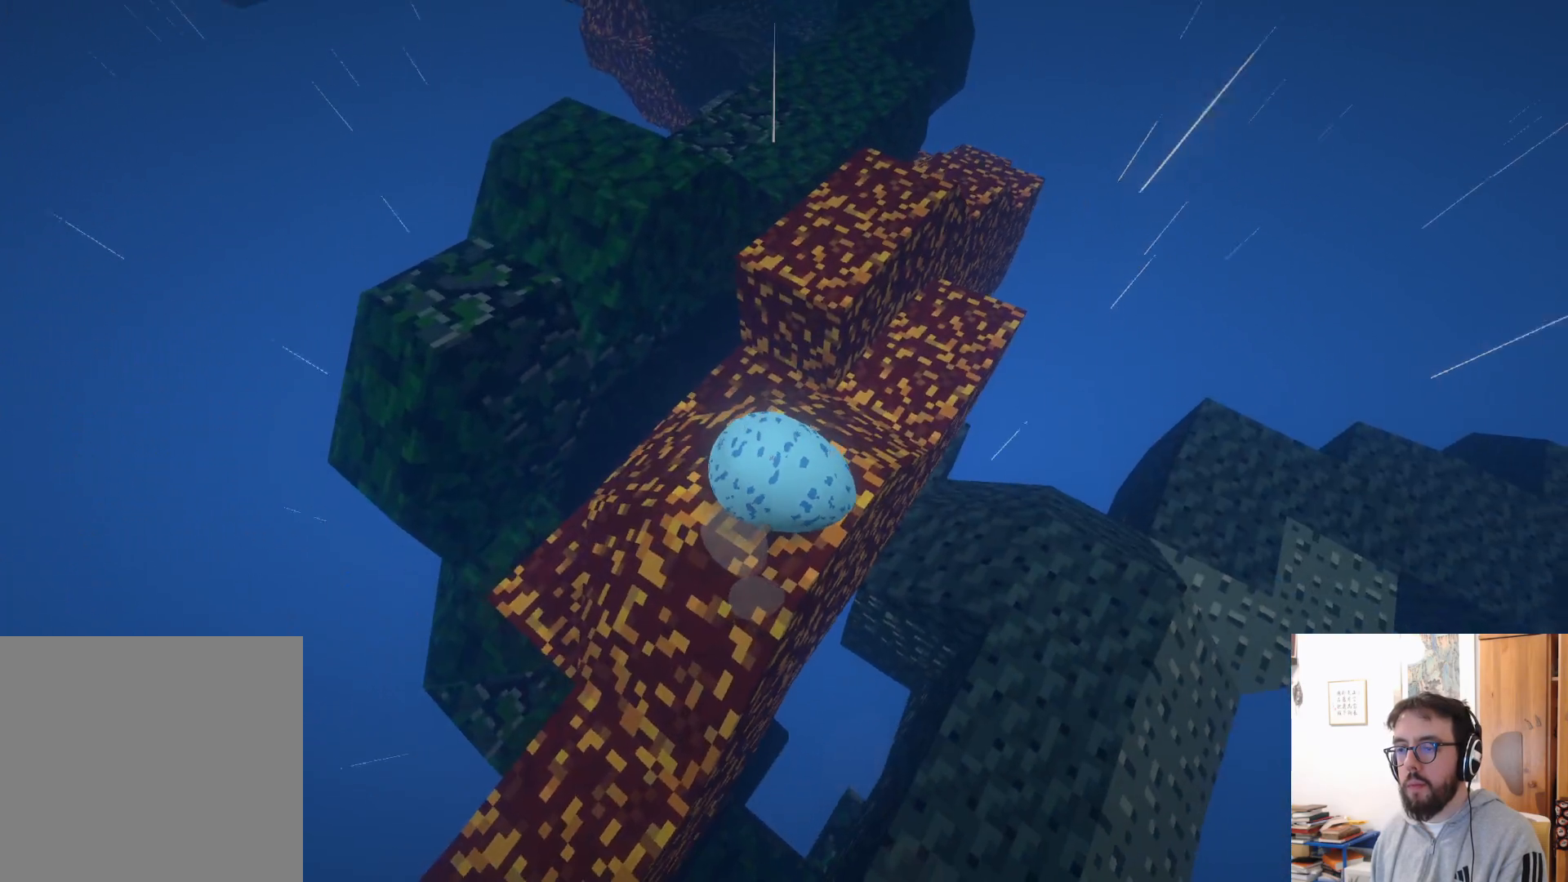
{"buttons": [], "left_stick": "up", "right_stick": "center", "events": [[216, "right_stick", "right"], [250, "left_stick", "center"], [366, "left_stick", "up"], [400, "right_stick", "center"]]}
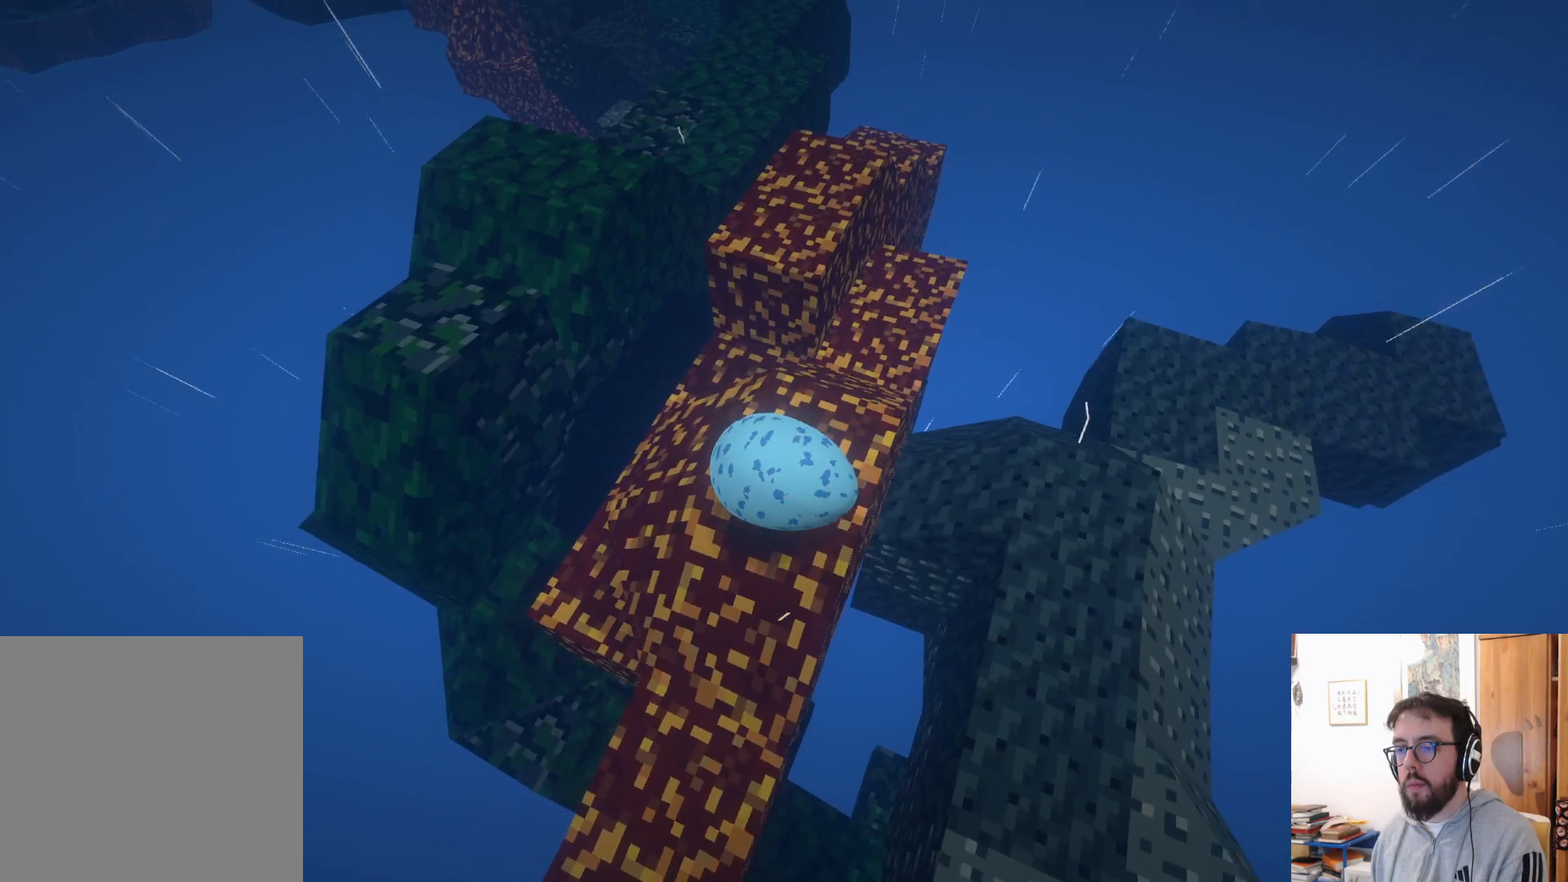
{"buttons": [], "left_stick": "up-left", "right_stick": "center", "events": [[433, "left_stick", "up-left"]]}
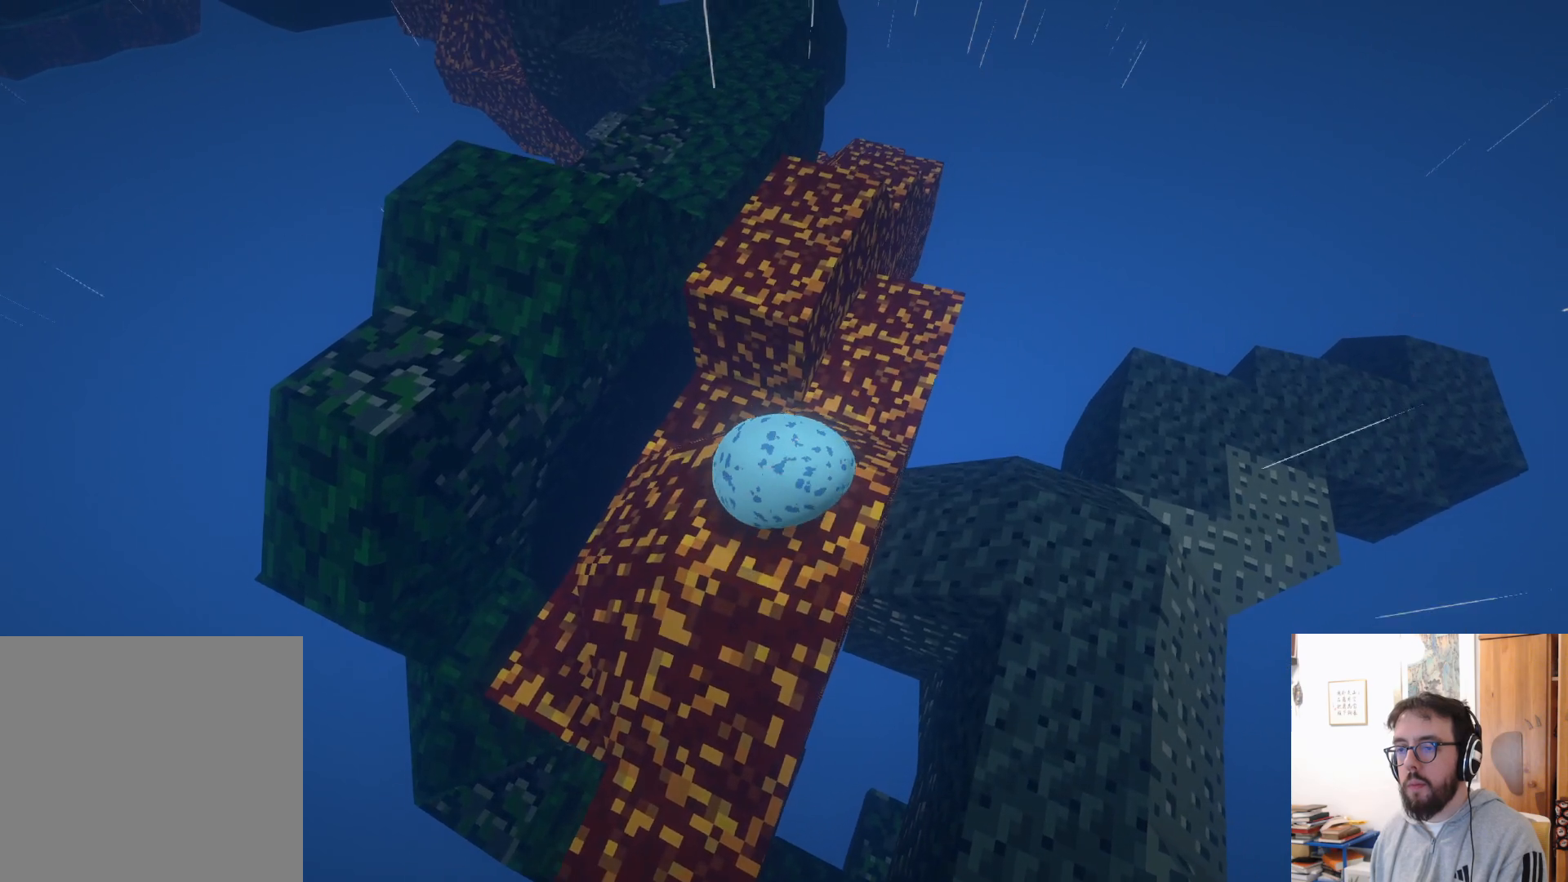
{"buttons": [], "left_stick": "up-right", "right_stick": "center", "events": [[216, "left_stick", "up"], [316, "A", "down"], [450, "A", "up"], [466, "left_stick", "up-right"]]}
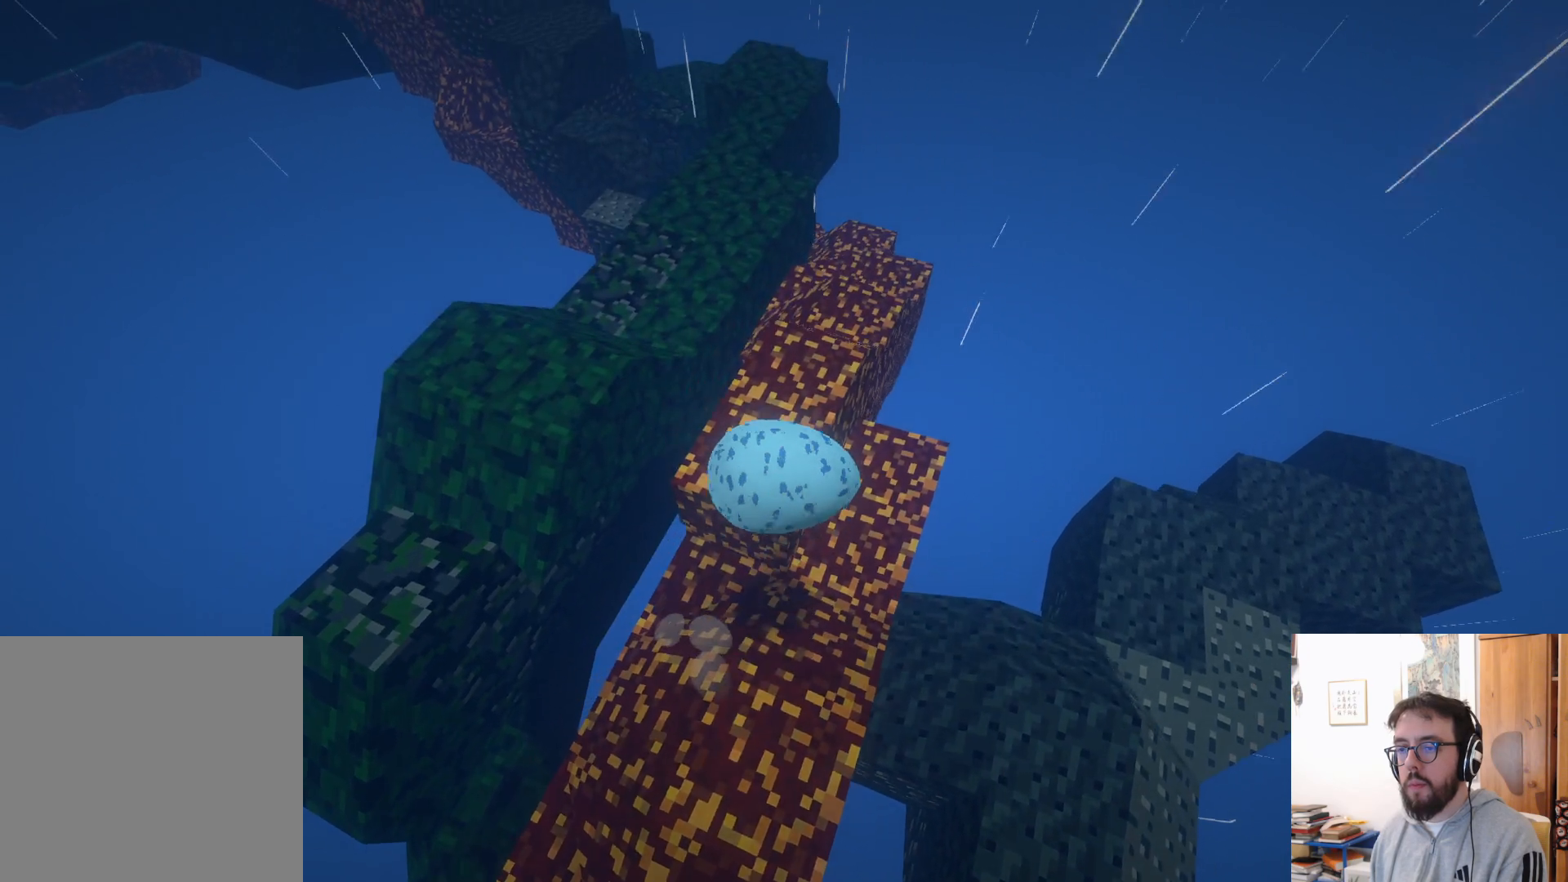
{"buttons": [], "left_stick": "up-left", "right_stick": "center", "events": [[133, "left_stick", "center"], [200, "right_stick", "left"], [316, "left_stick", "up-left"], [383, "right_stick", "center"]]}
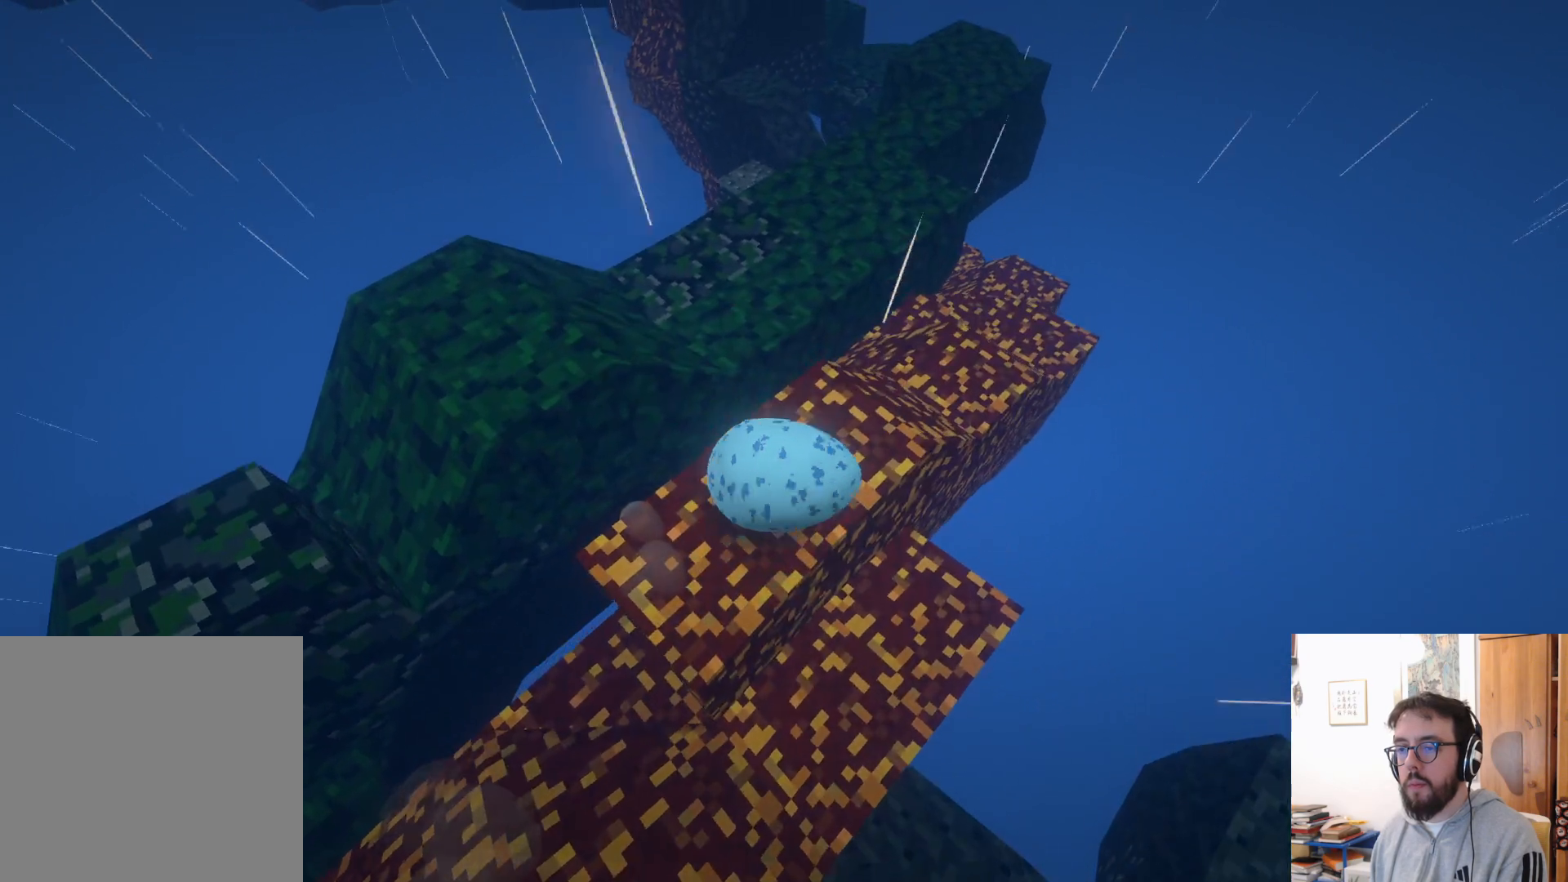
{"buttons": [], "left_stick": "up-right", "right_stick": "center", "events": [[283, "A", "down"], [400, "A", "up"], [433, "left_stick", "up-right"]]}
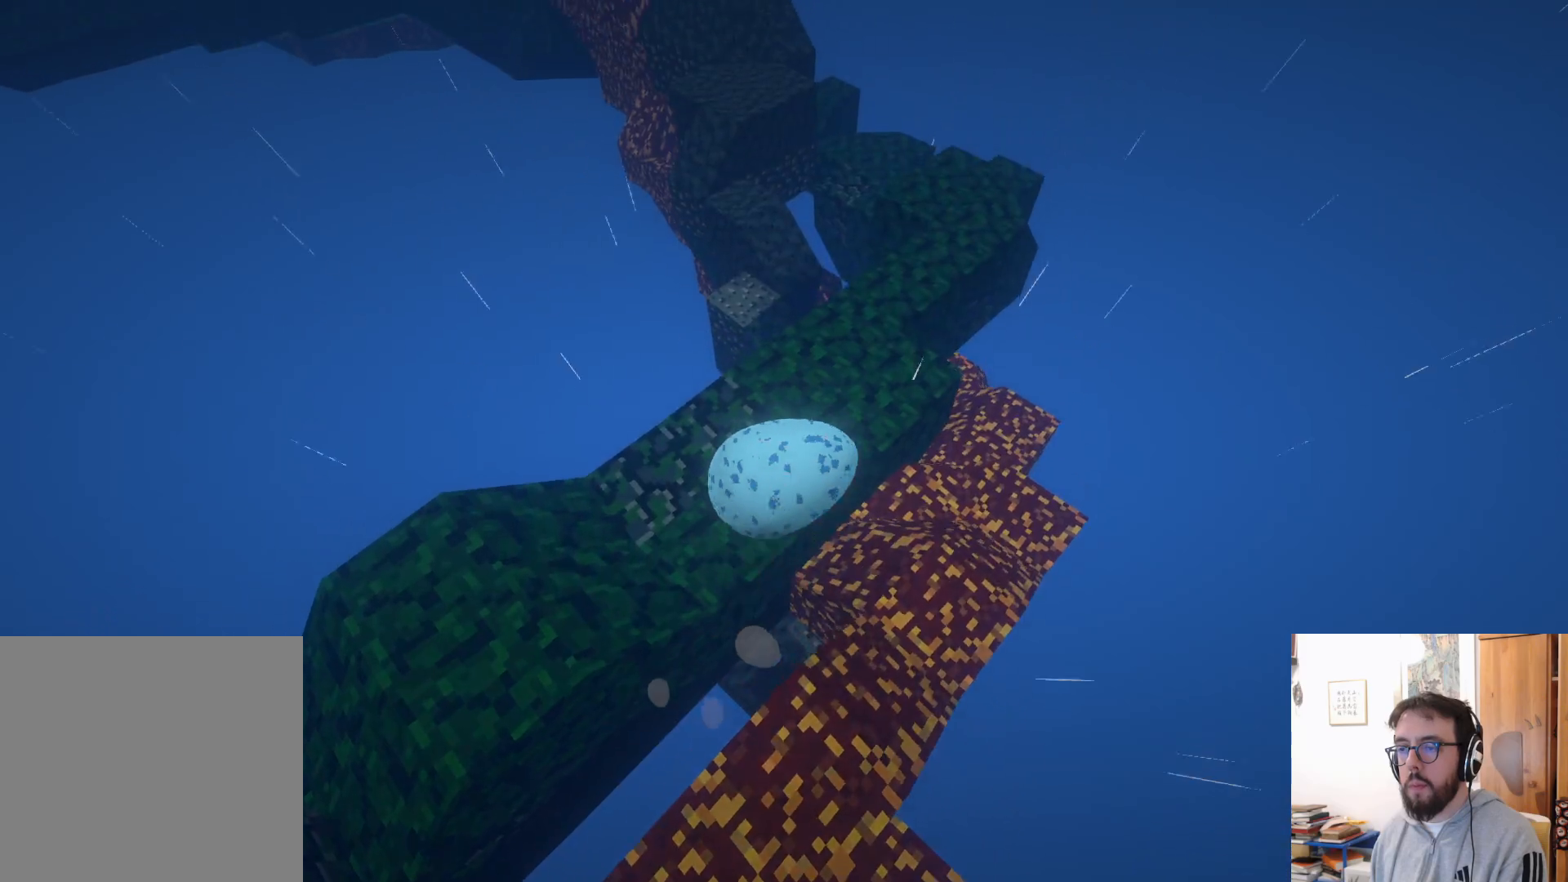
{"buttons": [], "left_stick": "up-right", "right_stick": "center", "events": [[66, "left_stick", "down-right"], [100, "right_stick", "up-right"], [316, "right_stick", "center"], [350, "left_stick", "right"], [450, "left_stick", "up-right"]]}
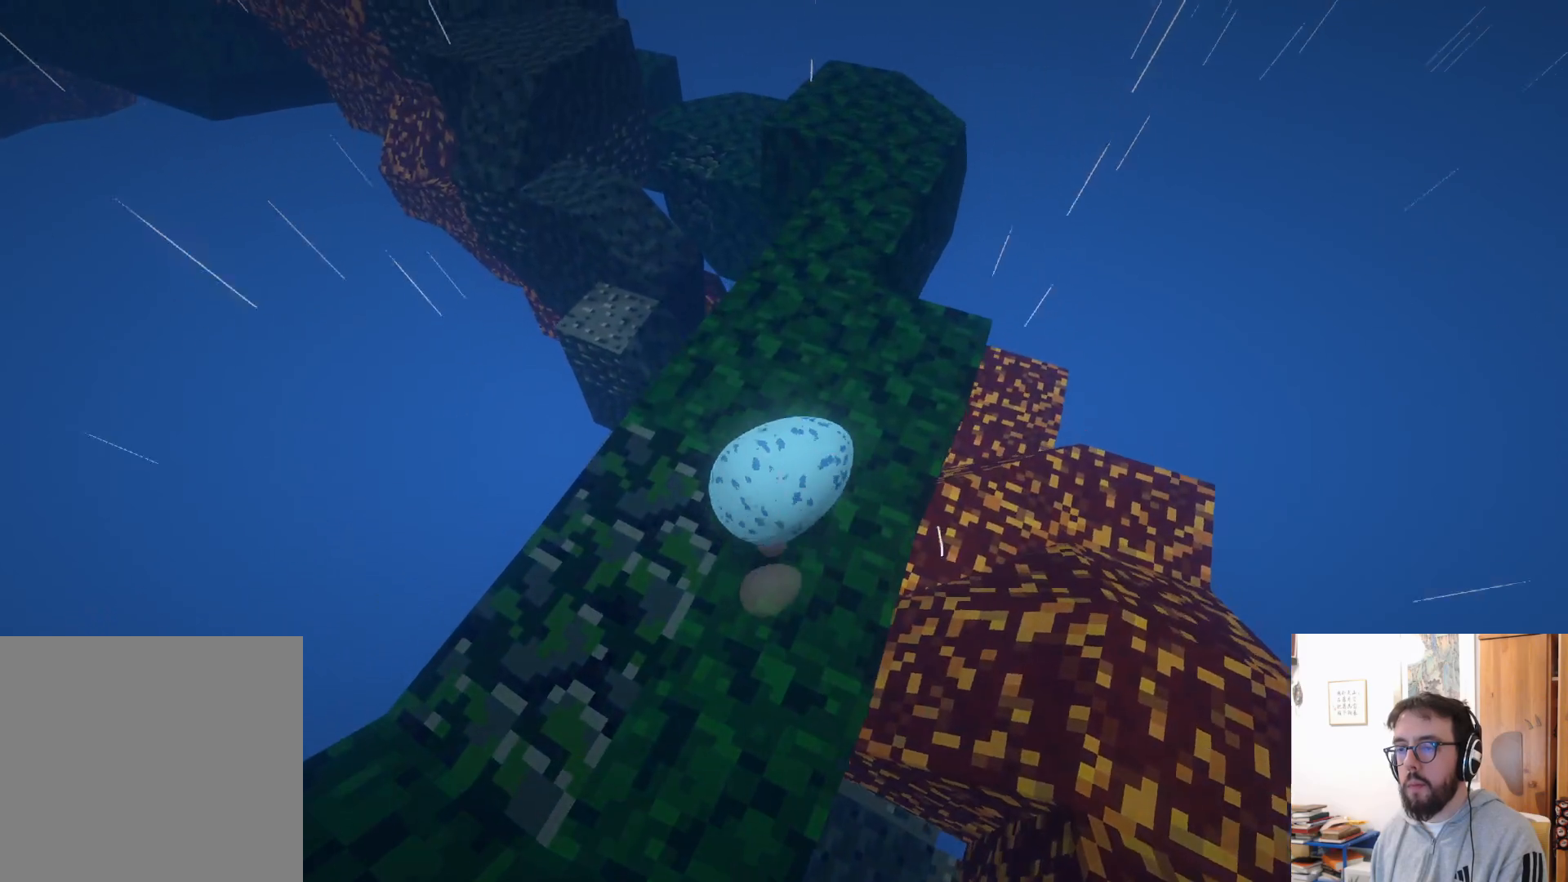
{"buttons": [], "left_stick": "right", "right_stick": "center", "events": [[116, "right_stick", "right"], [233, "left_stick", "right"], [300, "right_stick", "center"]]}
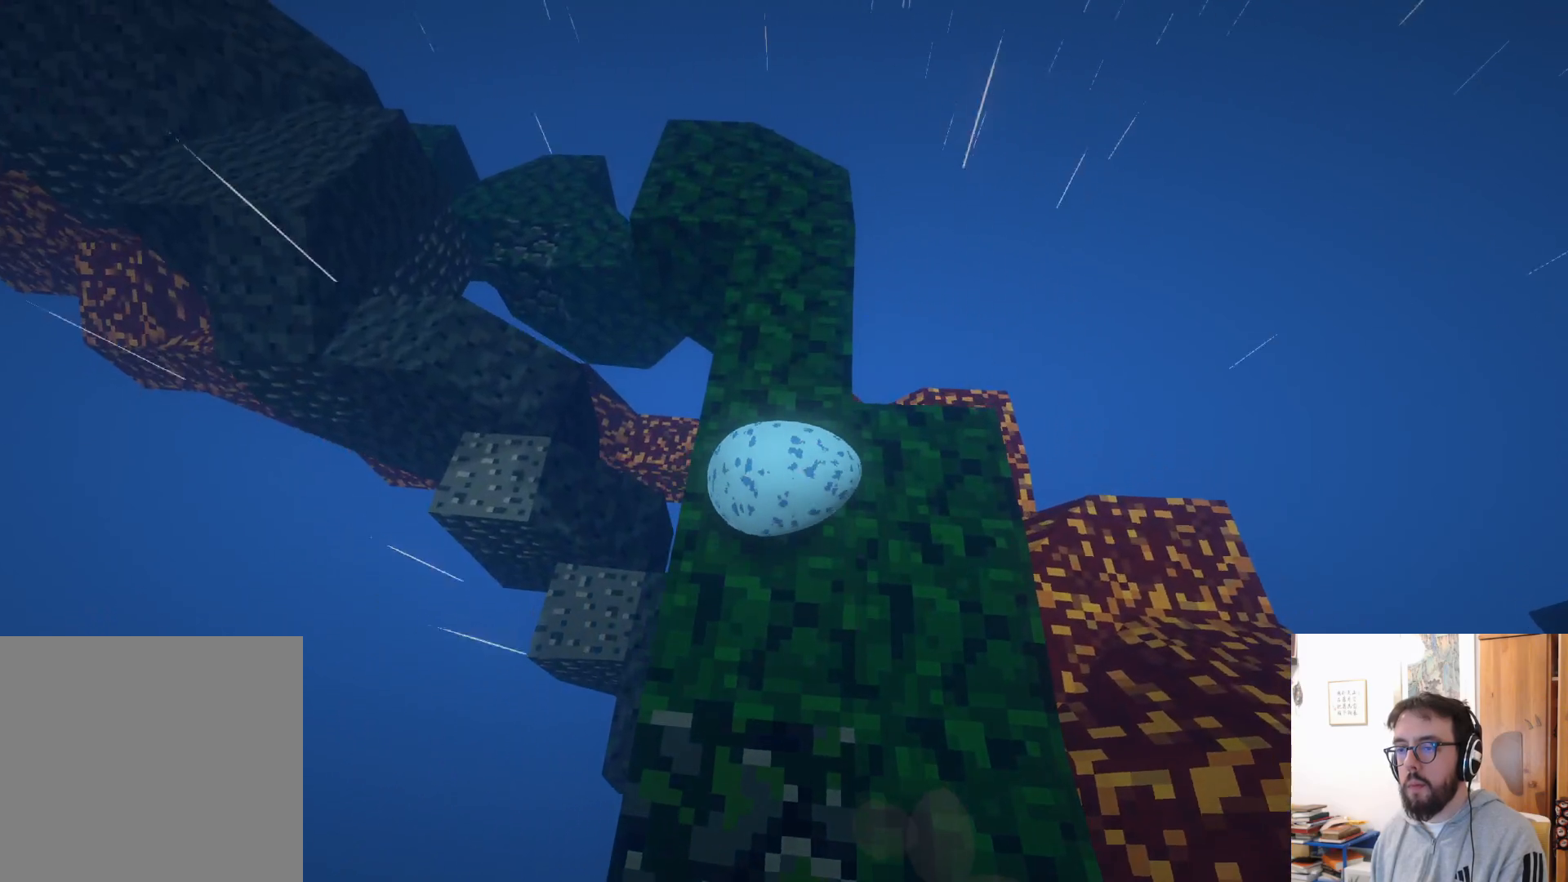
{"buttons": [], "left_stick": "center", "right_stick": "down-left", "events": [[116, "left_stick", "up-right"], [216, "right_stick", "down-left"], [283, "left_stick", "up"], [400, "left_stick", "center"]]}
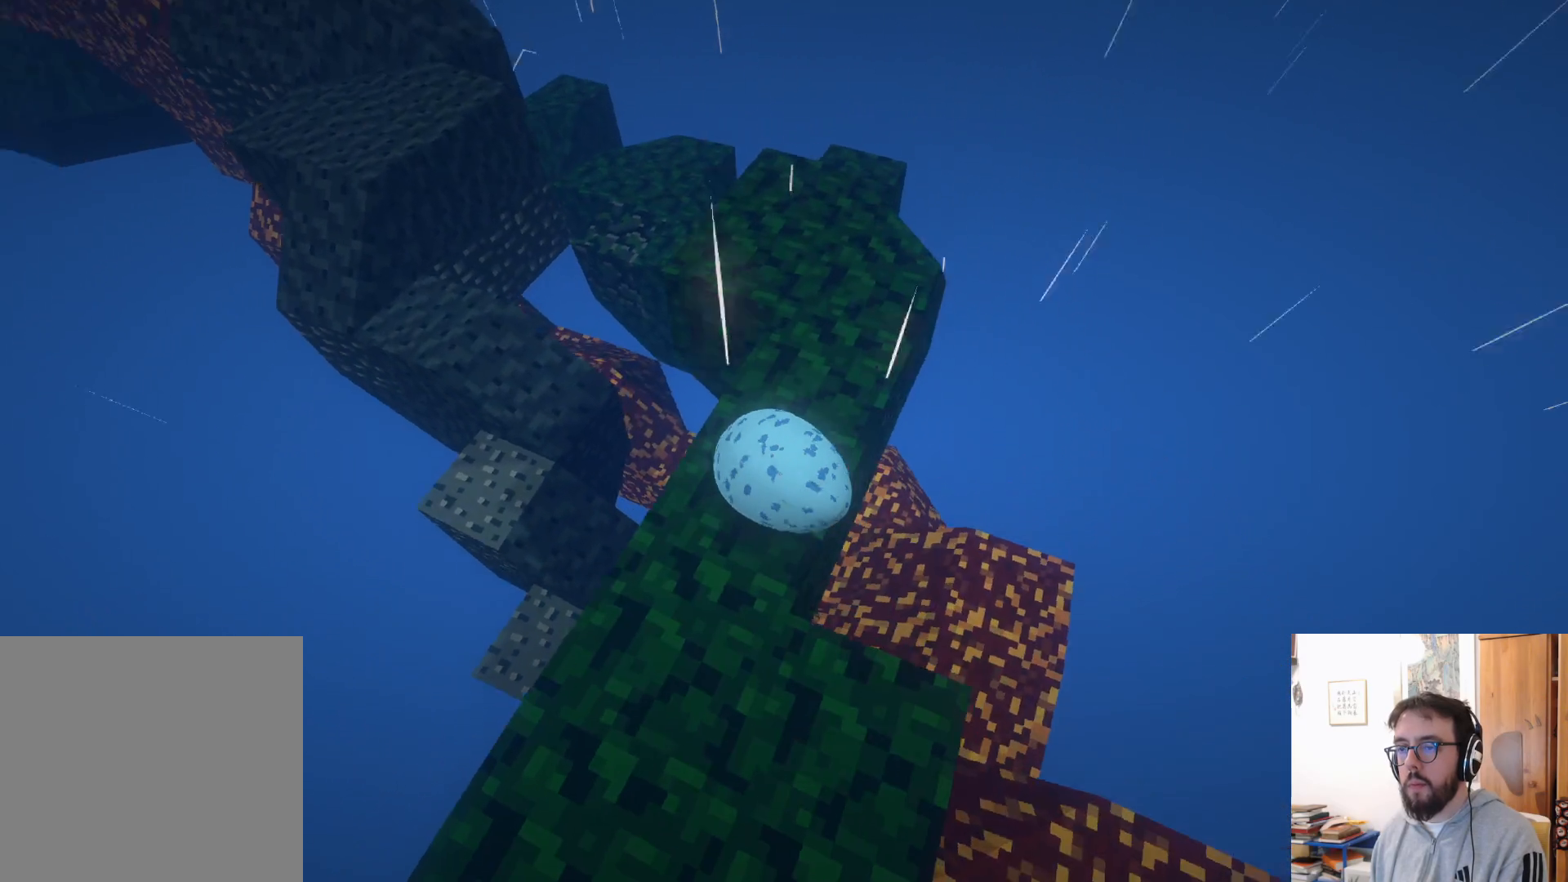
{"buttons": [], "left_stick": "left", "right_stick": "left", "events": [[100, "right_stick", "center"], [200, "left_stick", "up"], [416, "left_stick", "left"], [483, "right_stick", "left"]]}
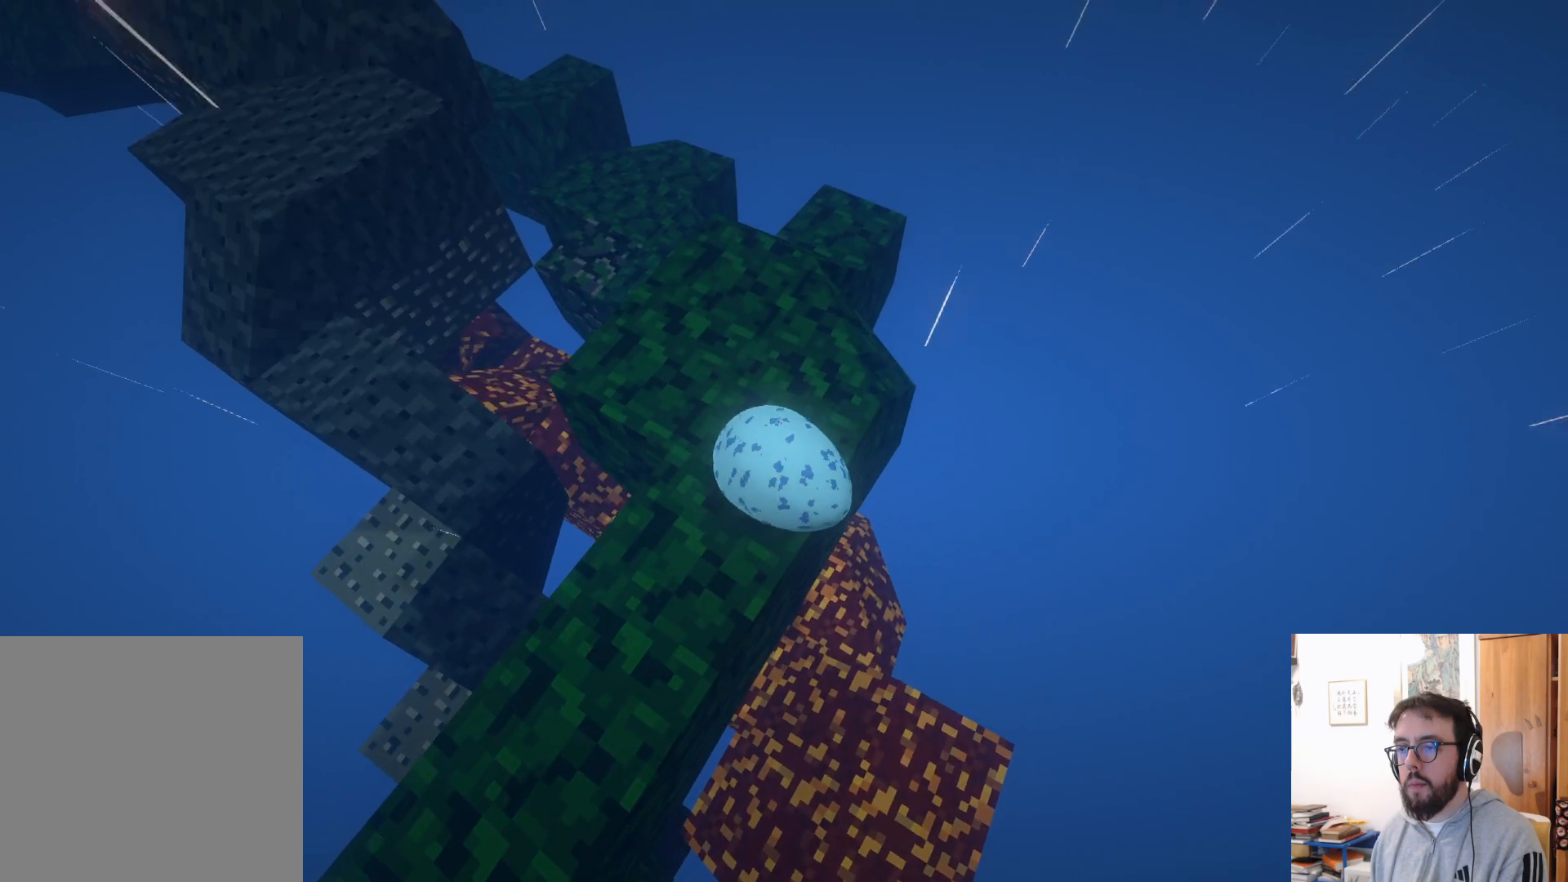
{"buttons": [], "left_stick": "left", "right_stick": "down-left", "events": [[200, "left_stick", "center"], [300, "right_stick", "down-left"], [483, "left_stick", "left"]]}
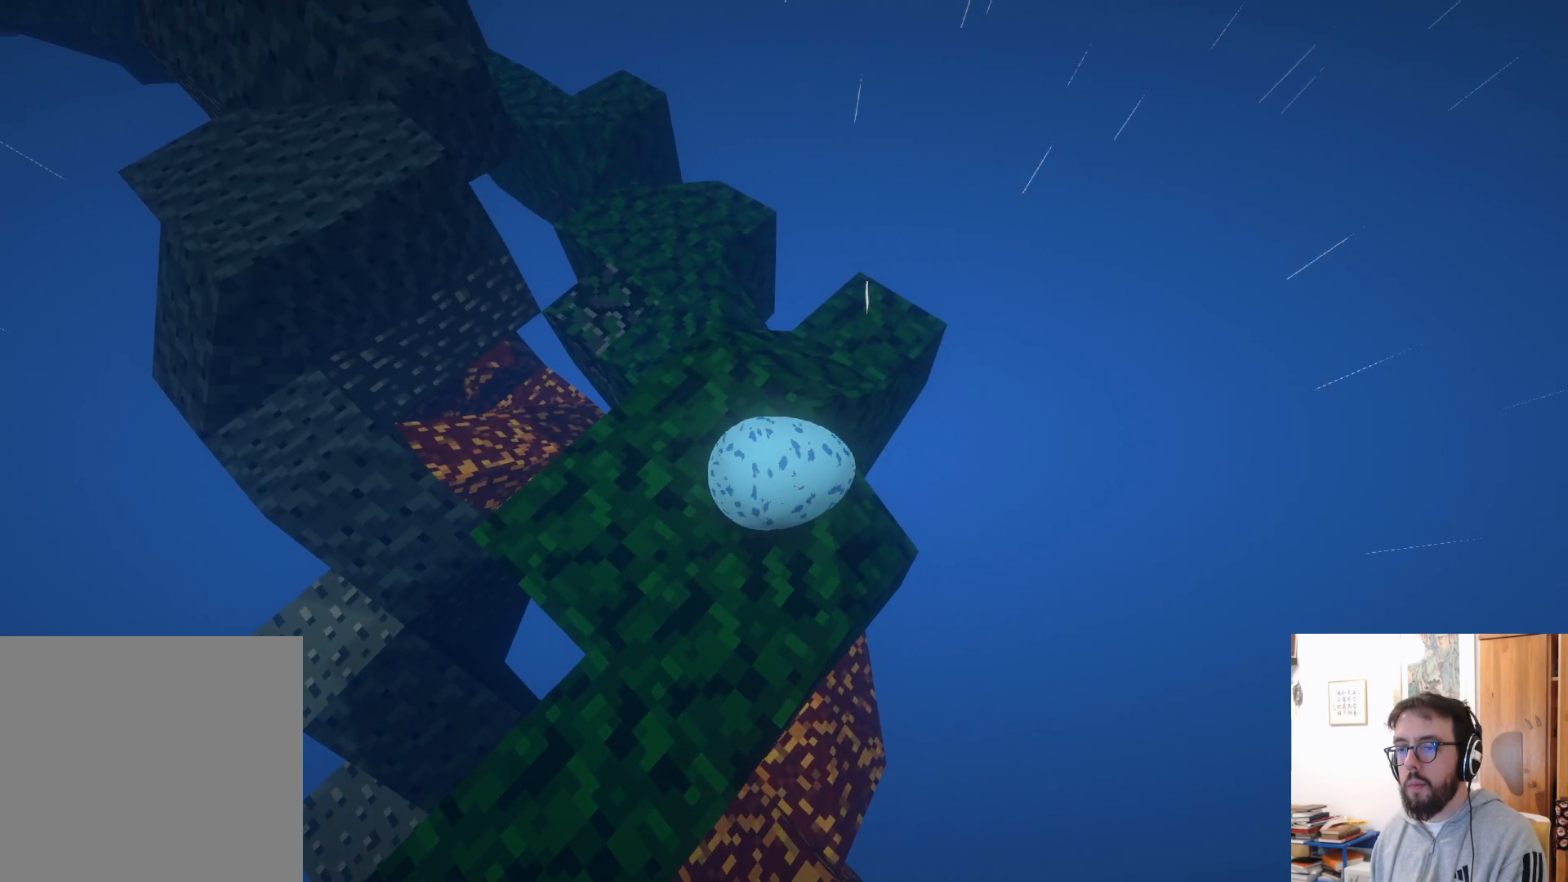
{"buttons": [], "left_stick": "up", "right_stick": "center"}
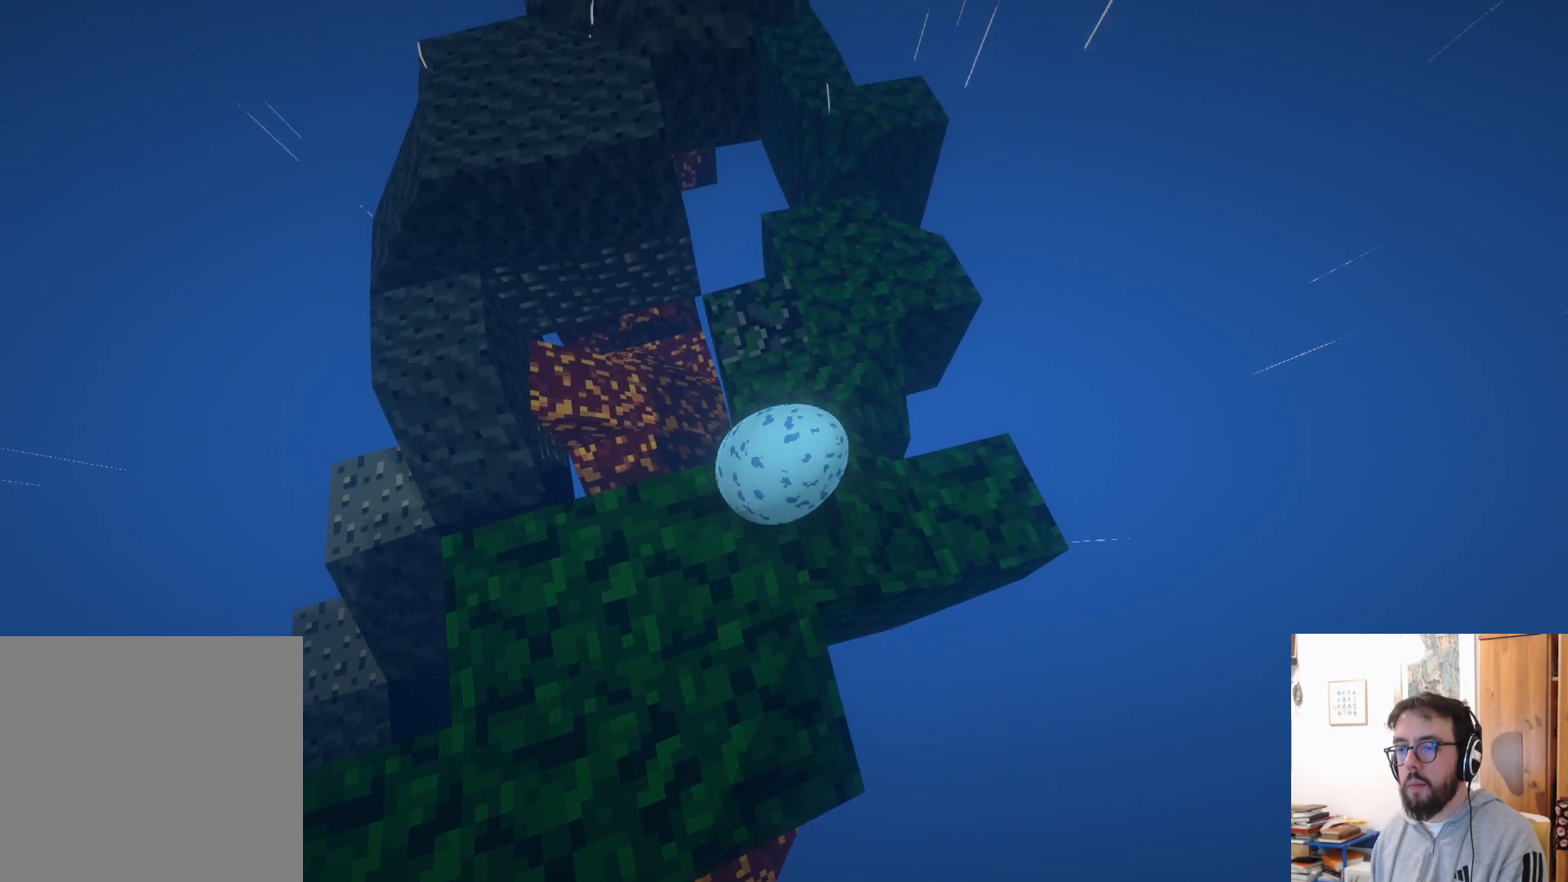
{"buttons": [], "left_stick": "down", "right_stick": "up", "events": [[166, "left_stick", "up-right"], [350, "left_stick", "center"], [366, "right_stick", "up"], [500, "left_stick", "down"]]}
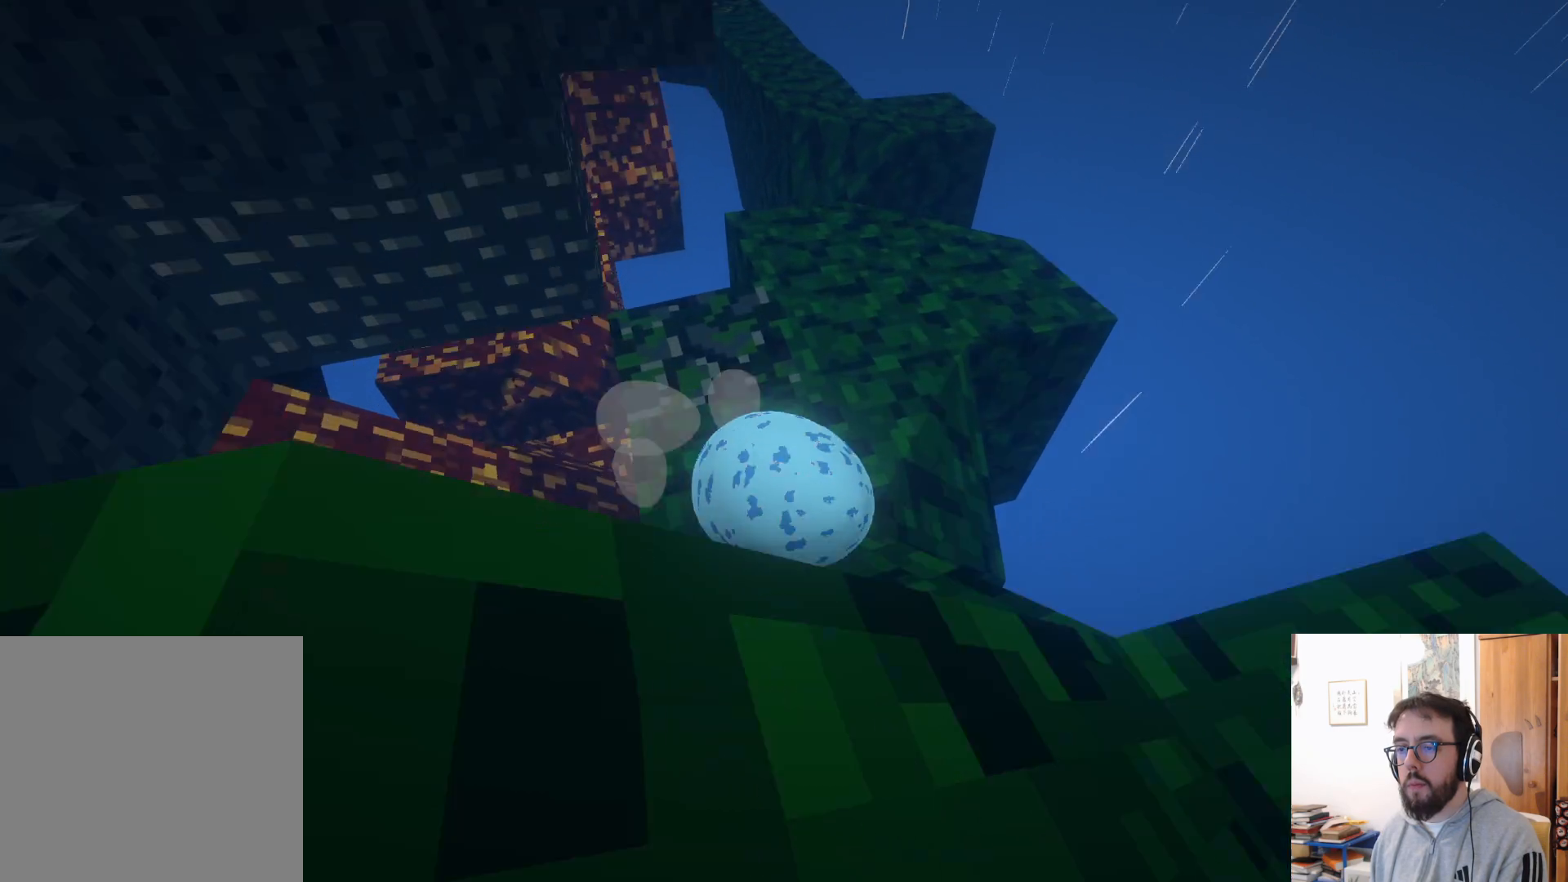
{"buttons": [], "left_stick": "down-left", "right_stick": "center", "events": [[50, "right_stick", "up-right"], [150, "R2", "down"], [166, "right_stick", "center"], [183, "left_stick", "down-right"], [216, "R2", "up"], [450, "left_stick", "down-left"]]}
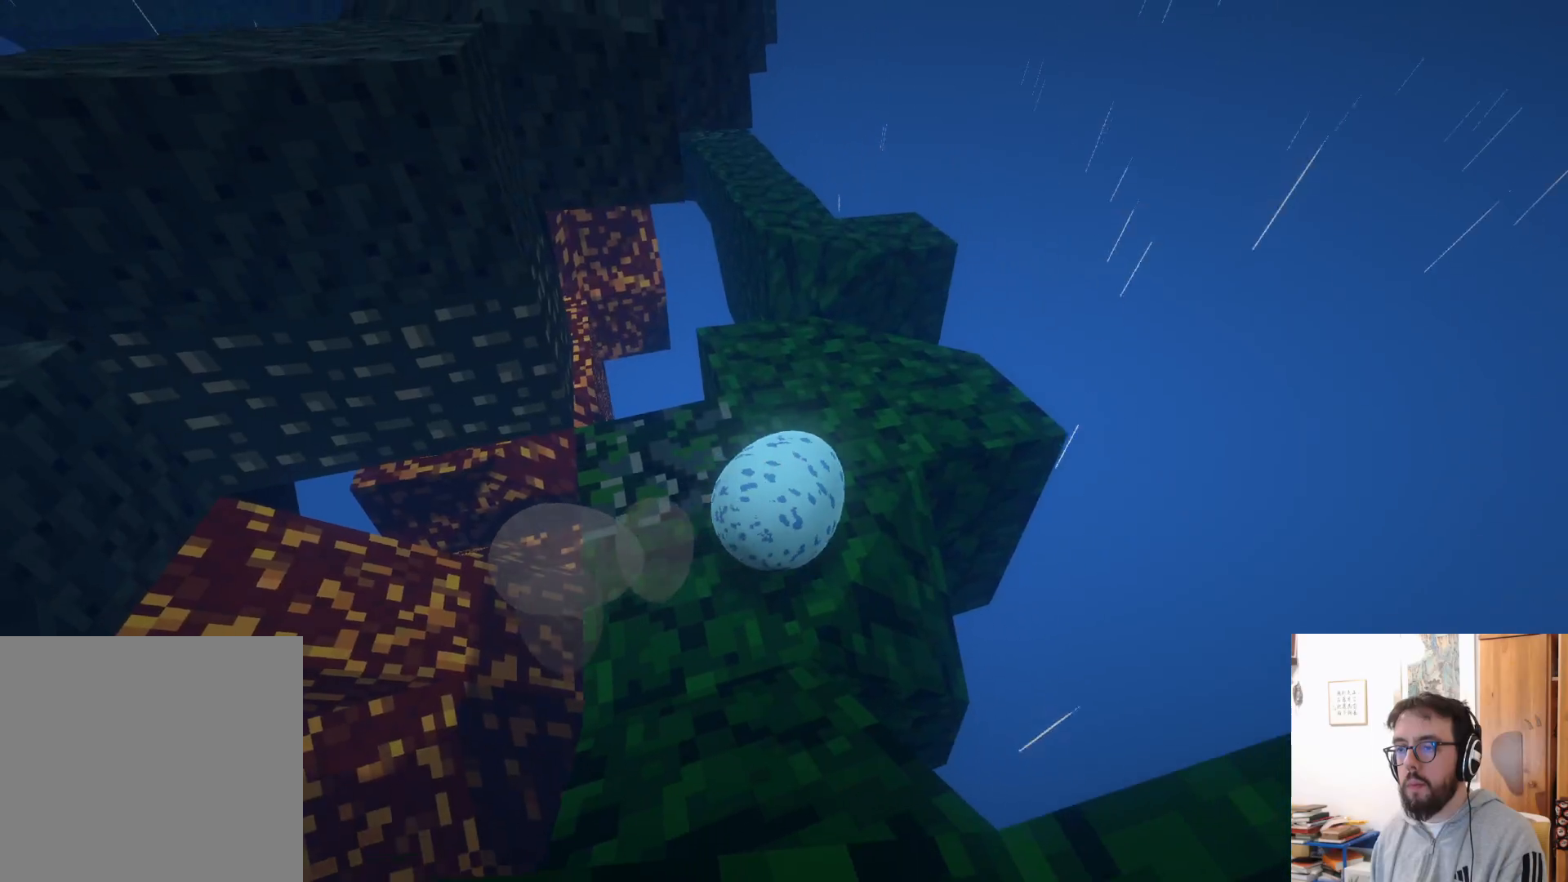
{"buttons": [], "left_stick": "up", "right_stick": "down-right", "events": [[200, "left_stick", "down"], [300, "left_stick", "center"], [433, "left_stick", "up"], [466, "right_stick", "down-right"]]}
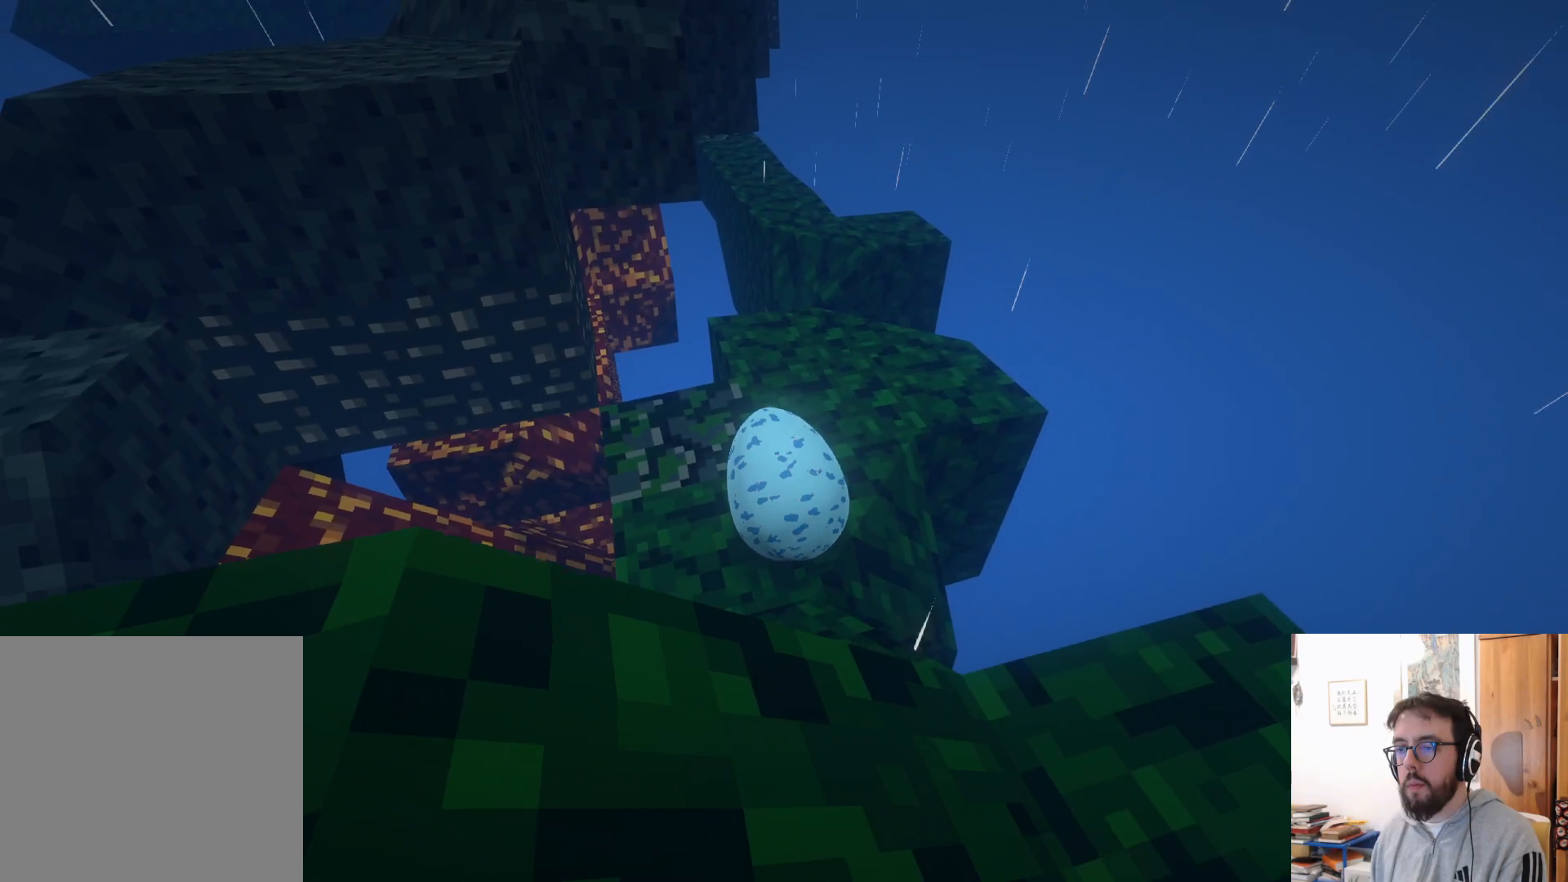
{"buttons": [], "left_stick": "down", "right_stick": "left", "events": [[183, "right_stick", "center"], [383, "left_stick", "down-right"], [416, "right_stick", "left"], [433, "left_stick", "down"]]}